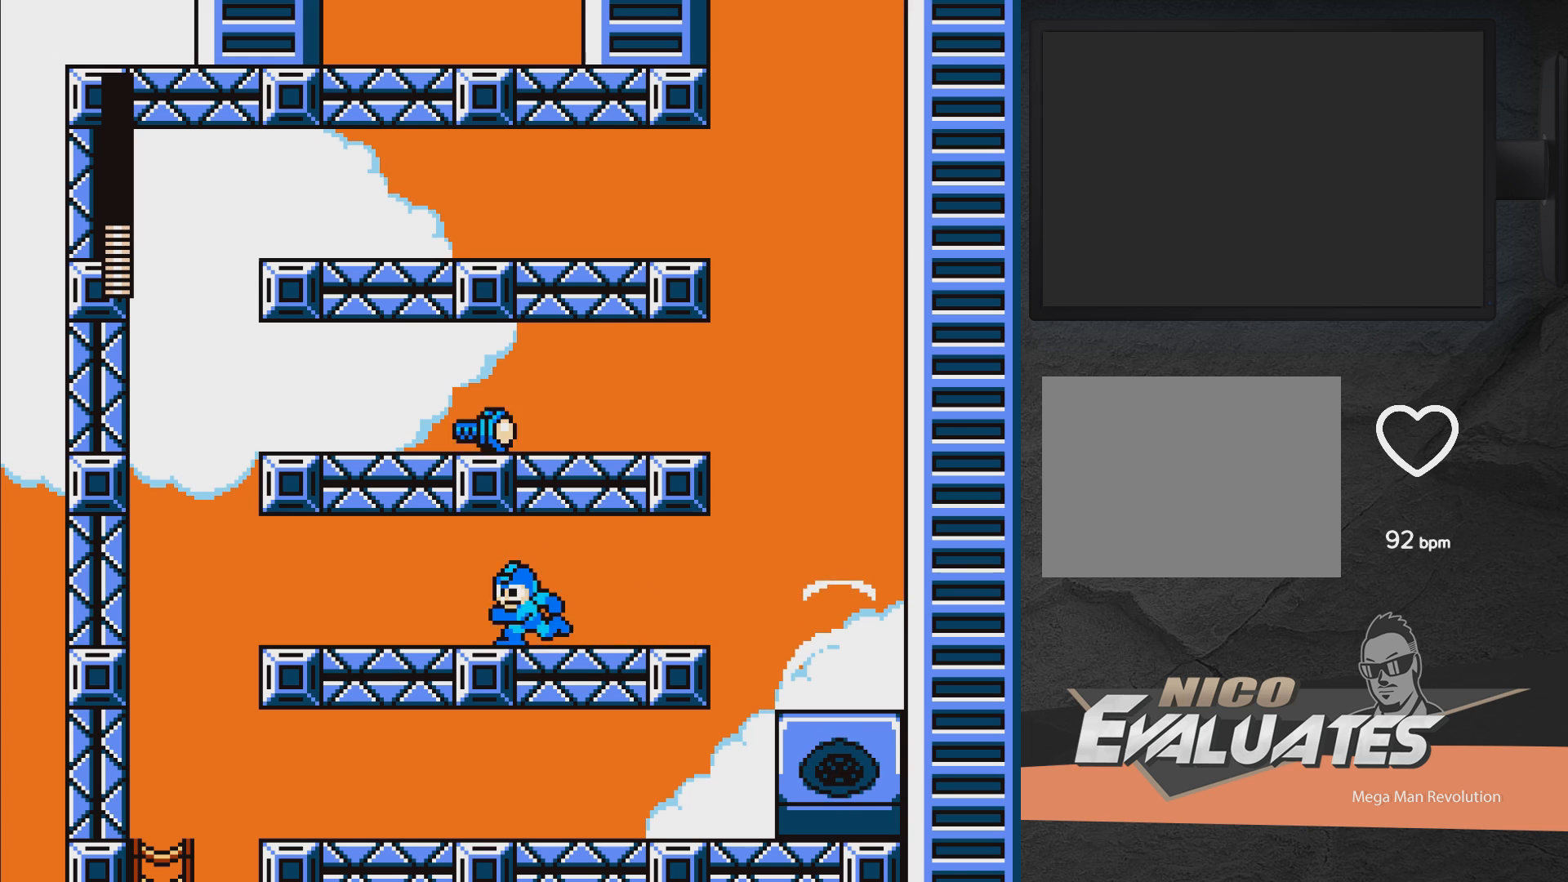
Gameplay with a controller (Xbox layout); each line is a JSON object with the inputs held at the frame after it. "events" lists button and stick changes between this image and that frame as [ms after this image, input, new state], when the widget could be followed in between. Not read: L2 R2 left_stick.
{"buttons": ["X", "DPAD_DOWN", "DPAD_RIGHT"], "right_stick": "center", "events": [[317, "DPAD_RIGHT", "up"], [367, "DPAD_RIGHT", "down"], [400, "DPAD_DOWN", "down"]]}
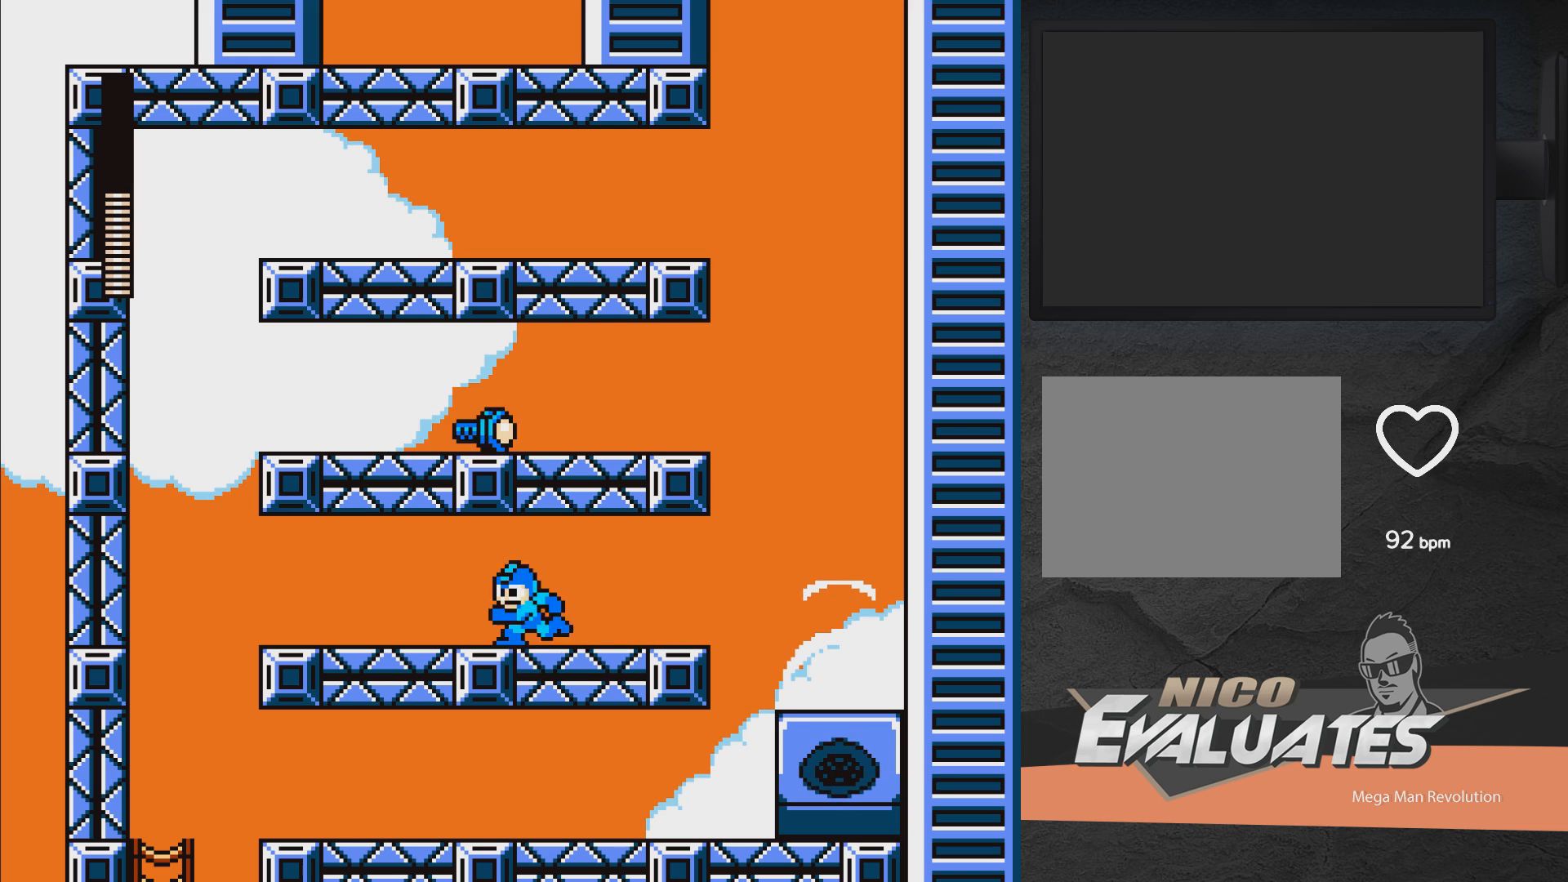
{"buttons": ["X", "DPAD_RIGHT"], "right_stick": "center", "events": [[33, "A", "down"], [133, "DPAD_DOWN", "up"], [150, "A", "up"]]}
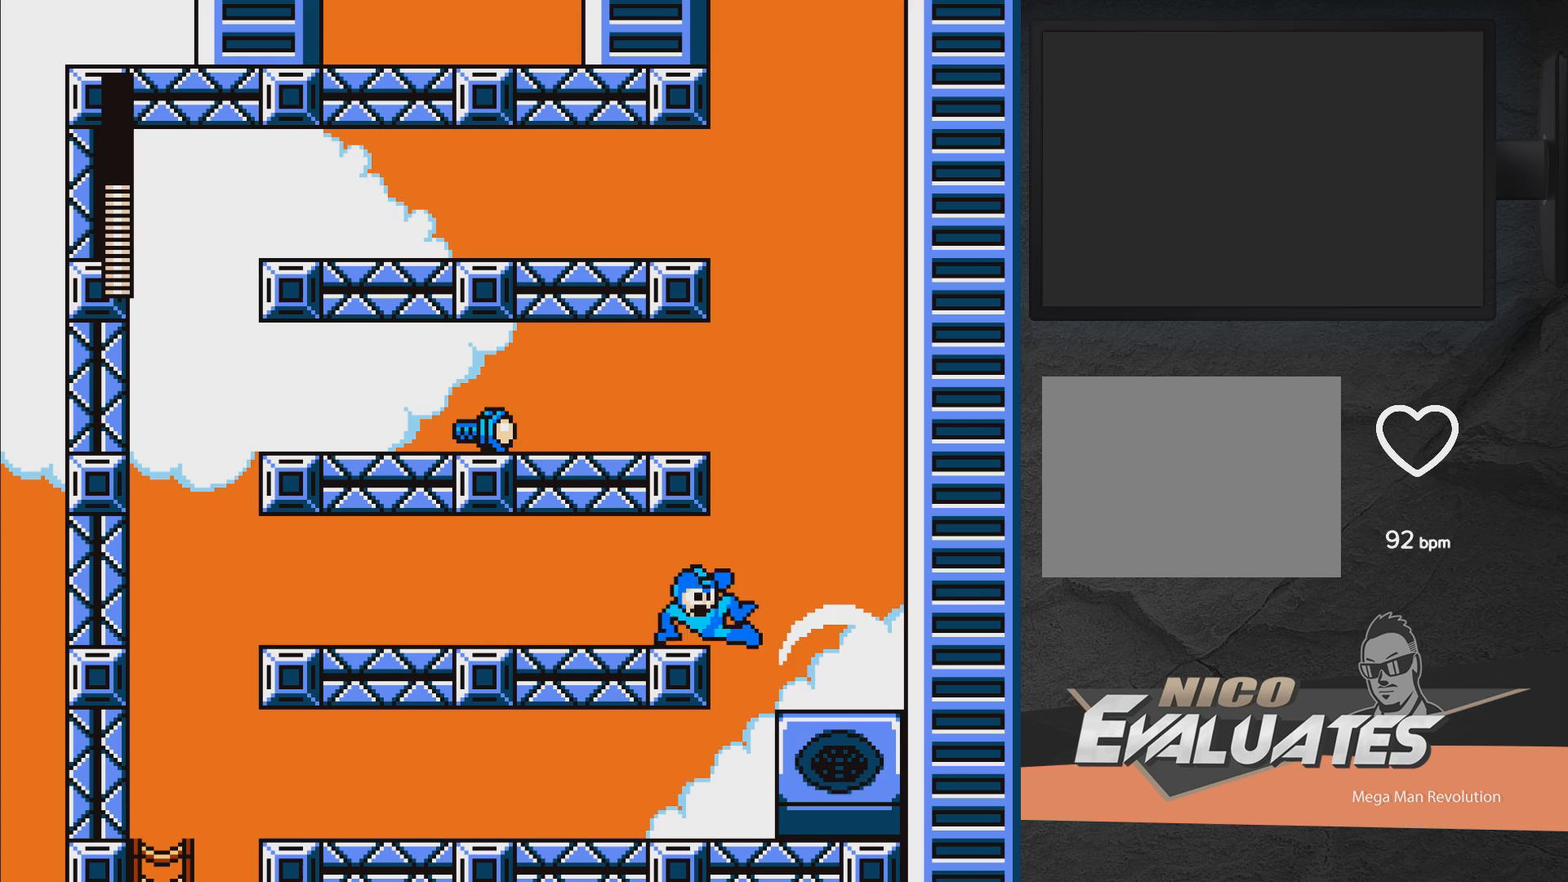
{"buttons": ["A", "X", "DPAD_LEFT"], "right_stick": "center", "events": [[17, "DPAD_DOWN", "down"], [83, "A", "down"], [100, "DPAD_DOWN", "up"], [317, "DPAD_RIGHT", "up"], [367, "DPAD_LEFT", "down"]]}
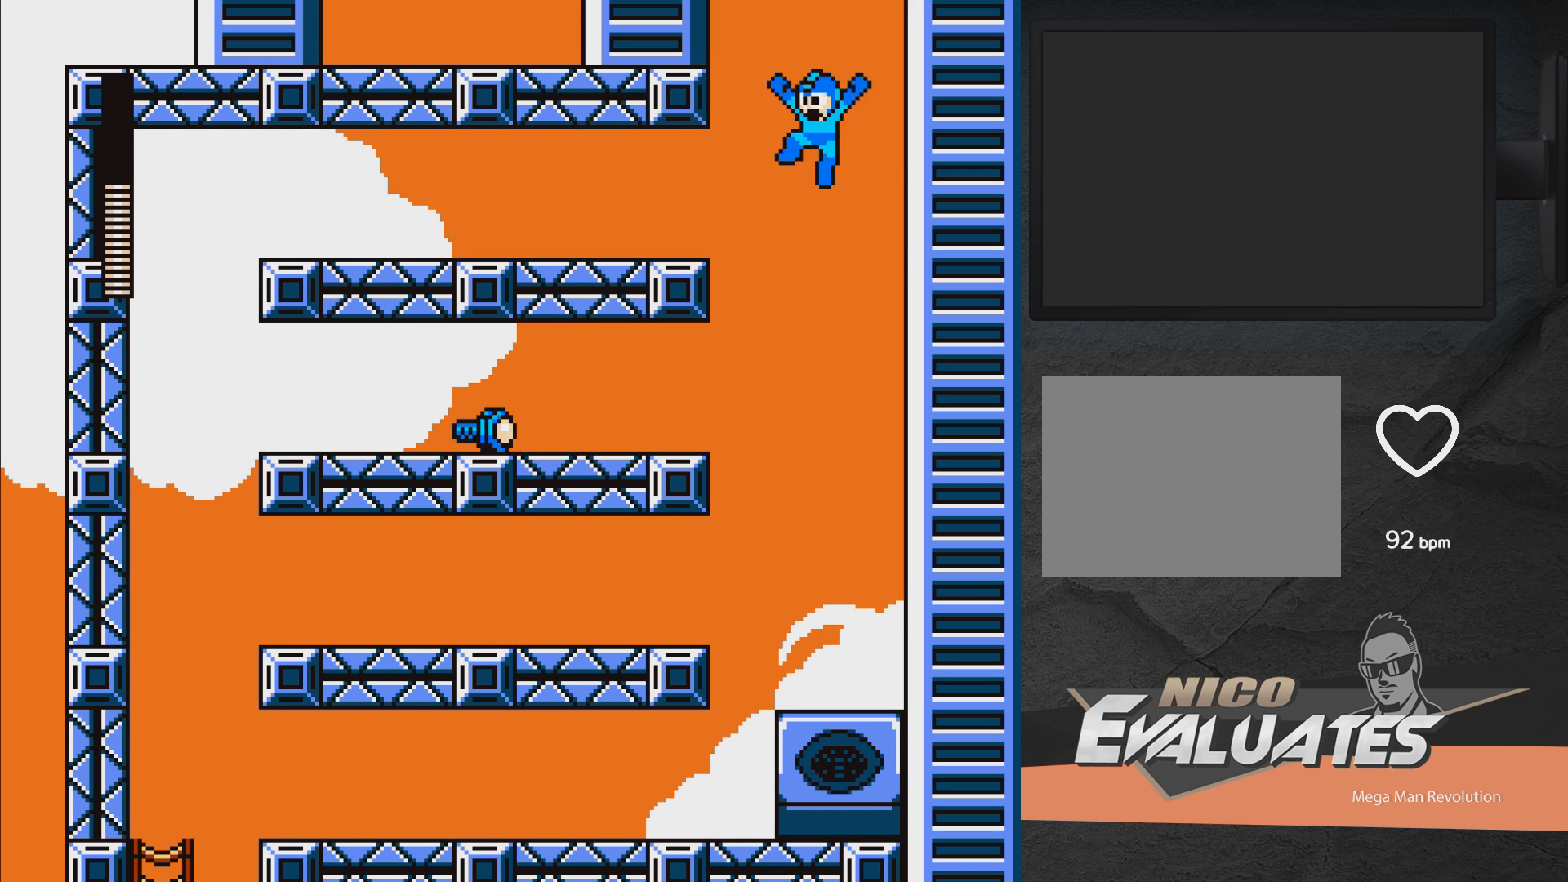
{"buttons": ["A", "X", "DPAD_LEFT"], "right_stick": "center", "events": [[117, "DPAD_LEFT", "up"], [250, "DPAD_LEFT", "down"]]}
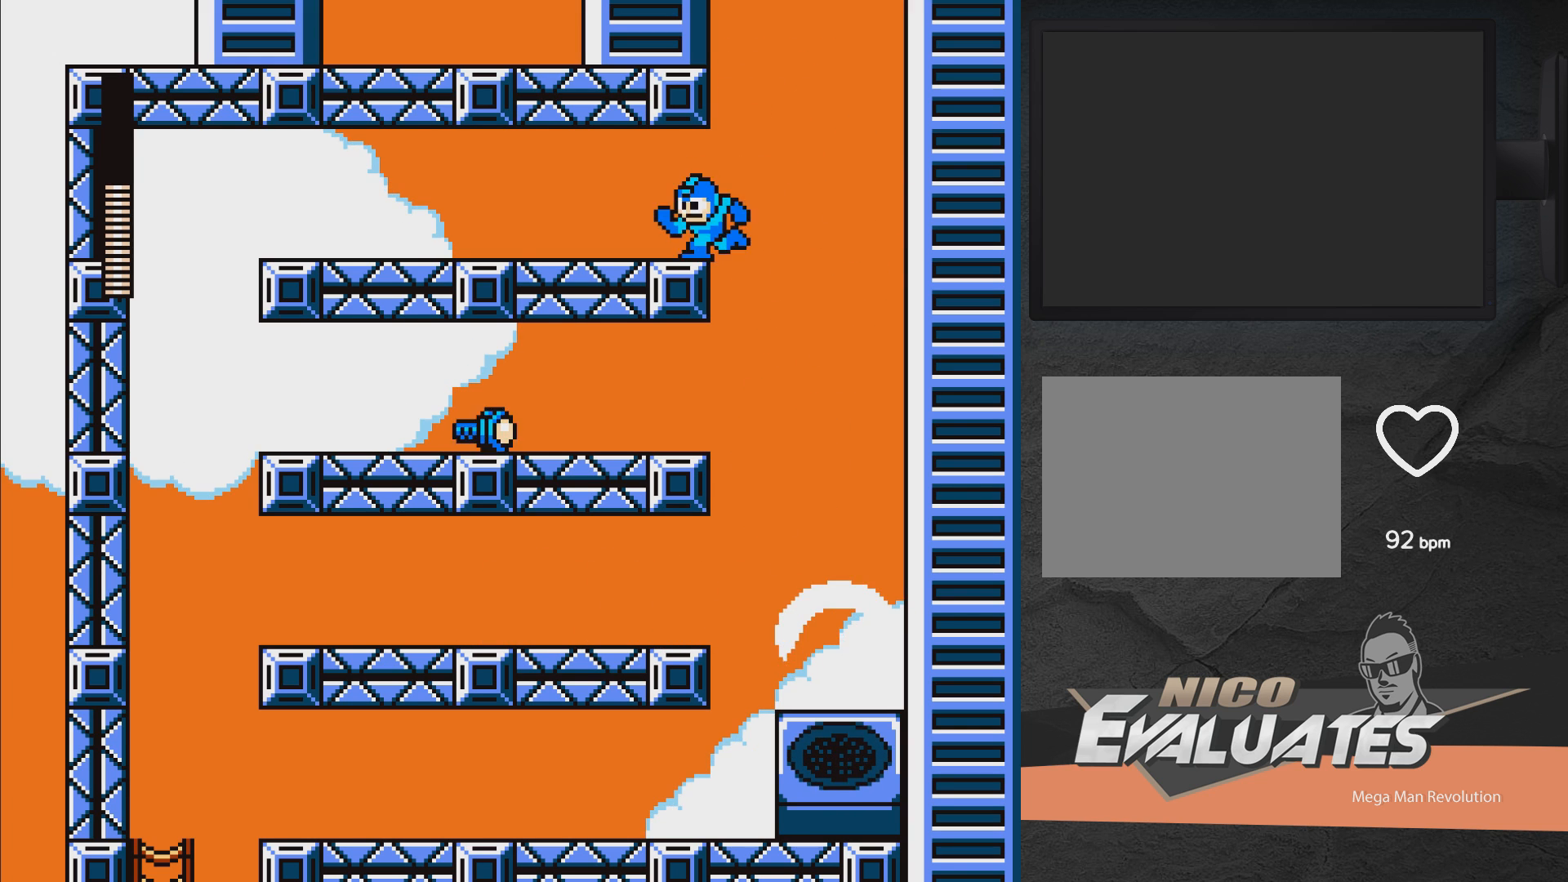
{"buttons": ["X", "DPAD_RIGHT"], "right_stick": "center", "events": [[283, "A", "up"], [283, "DPAD_LEFT", "up"], [367, "DPAD_RIGHT", "down"]]}
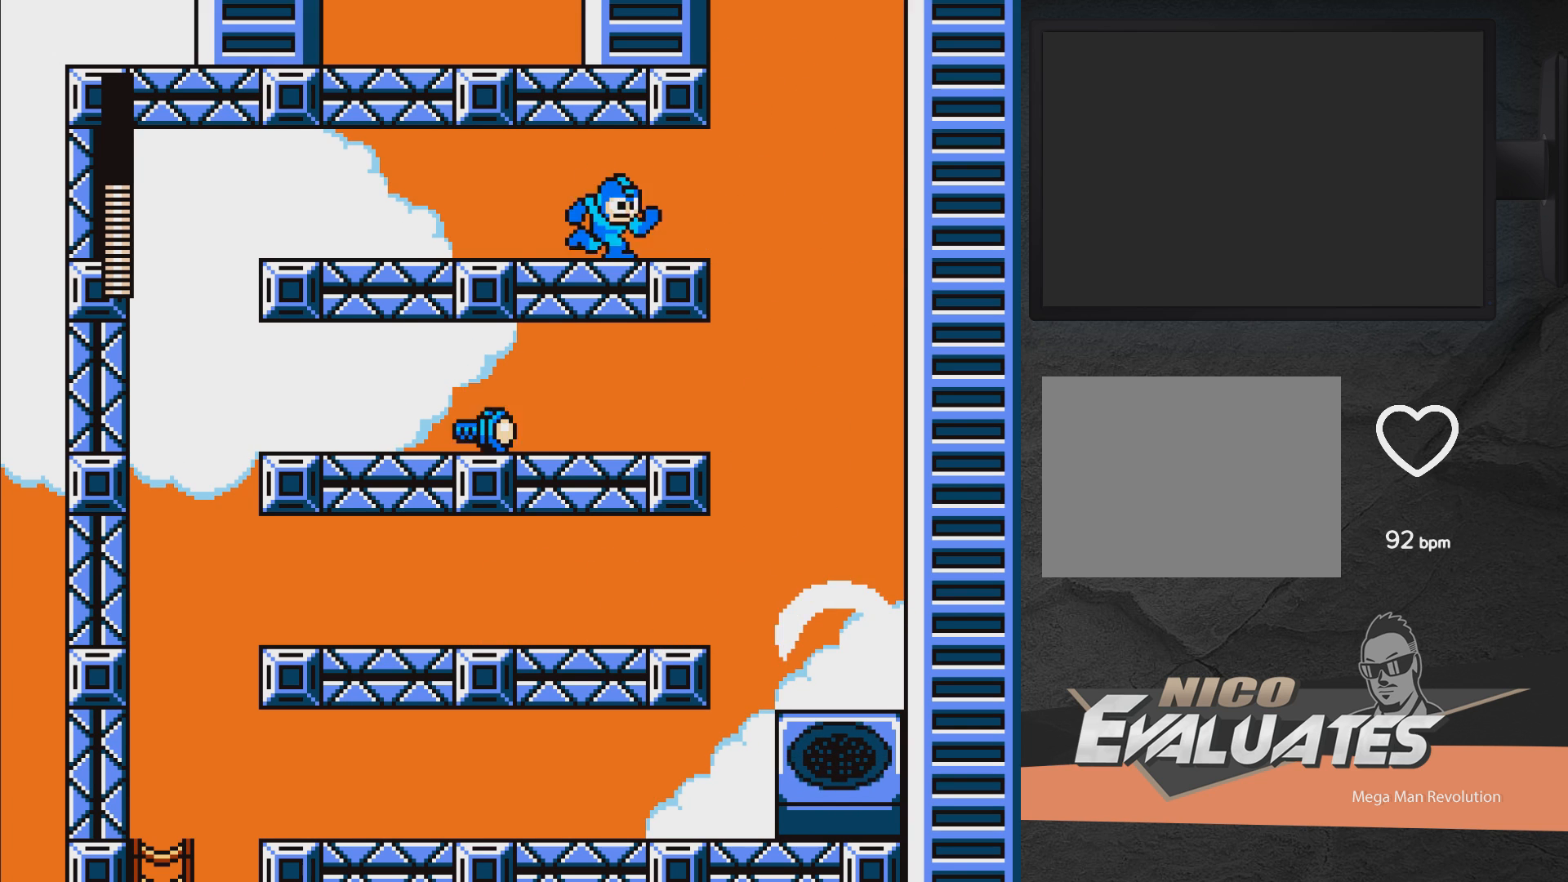
{"buttons": ["X", "DPAD_DOWN", "DPAD_LEFT"], "right_stick": "center", "events": [[300, "DPAD_LEFT", "down"], [300, "DPAD_RIGHT", "up"], [433, "DPAD_DOWN", "down"]]}
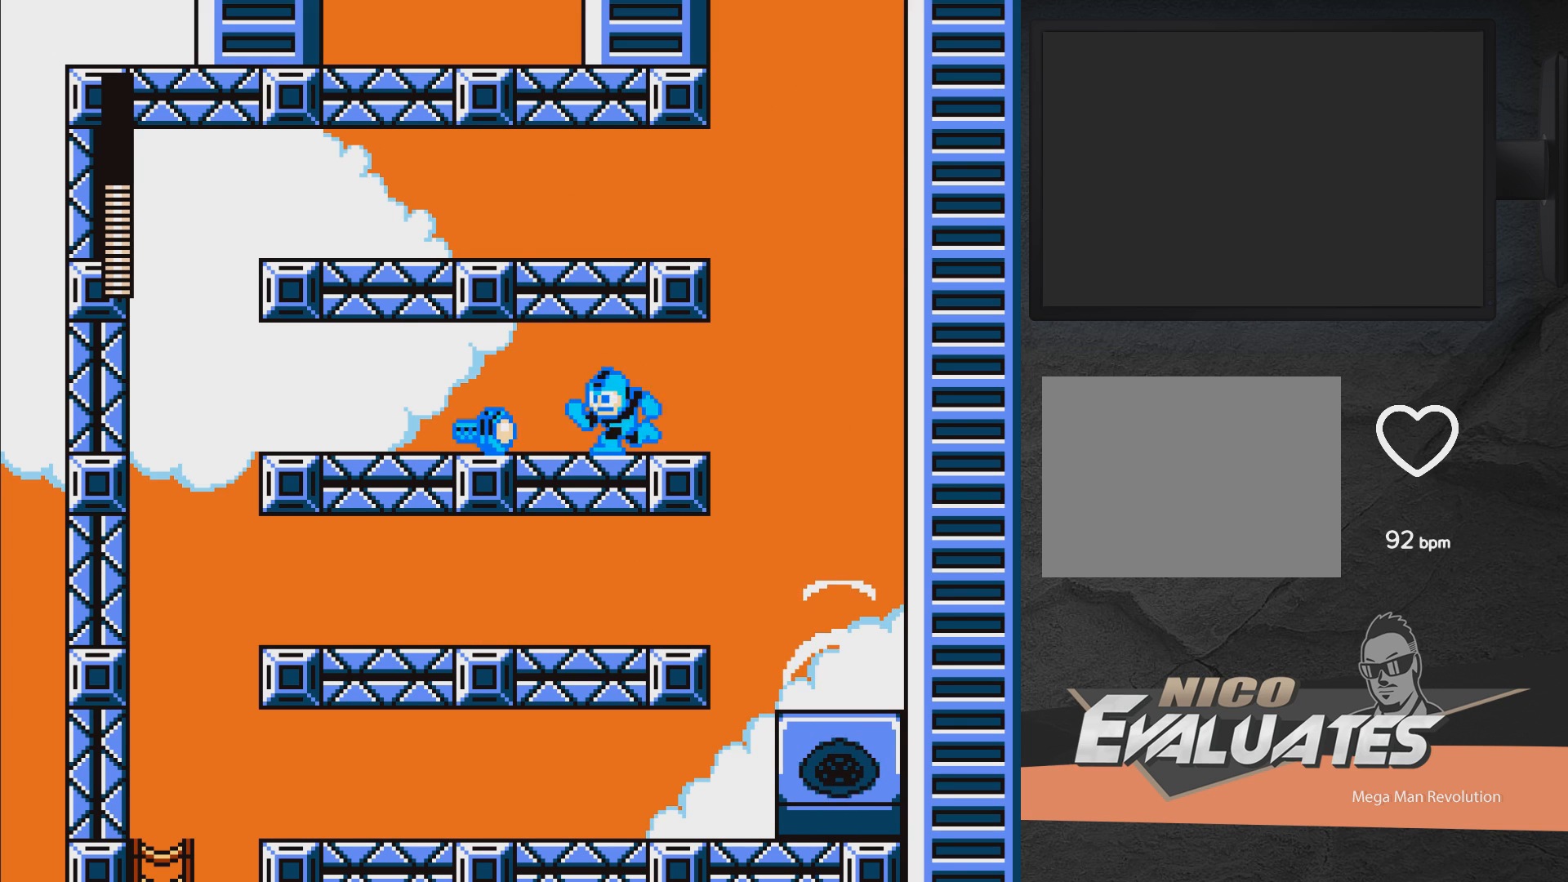
{"buttons": ["X", "DPAD_LEFT"], "right_stick": "center", "events": [[50, "DPAD_DOWN", "up"]]}
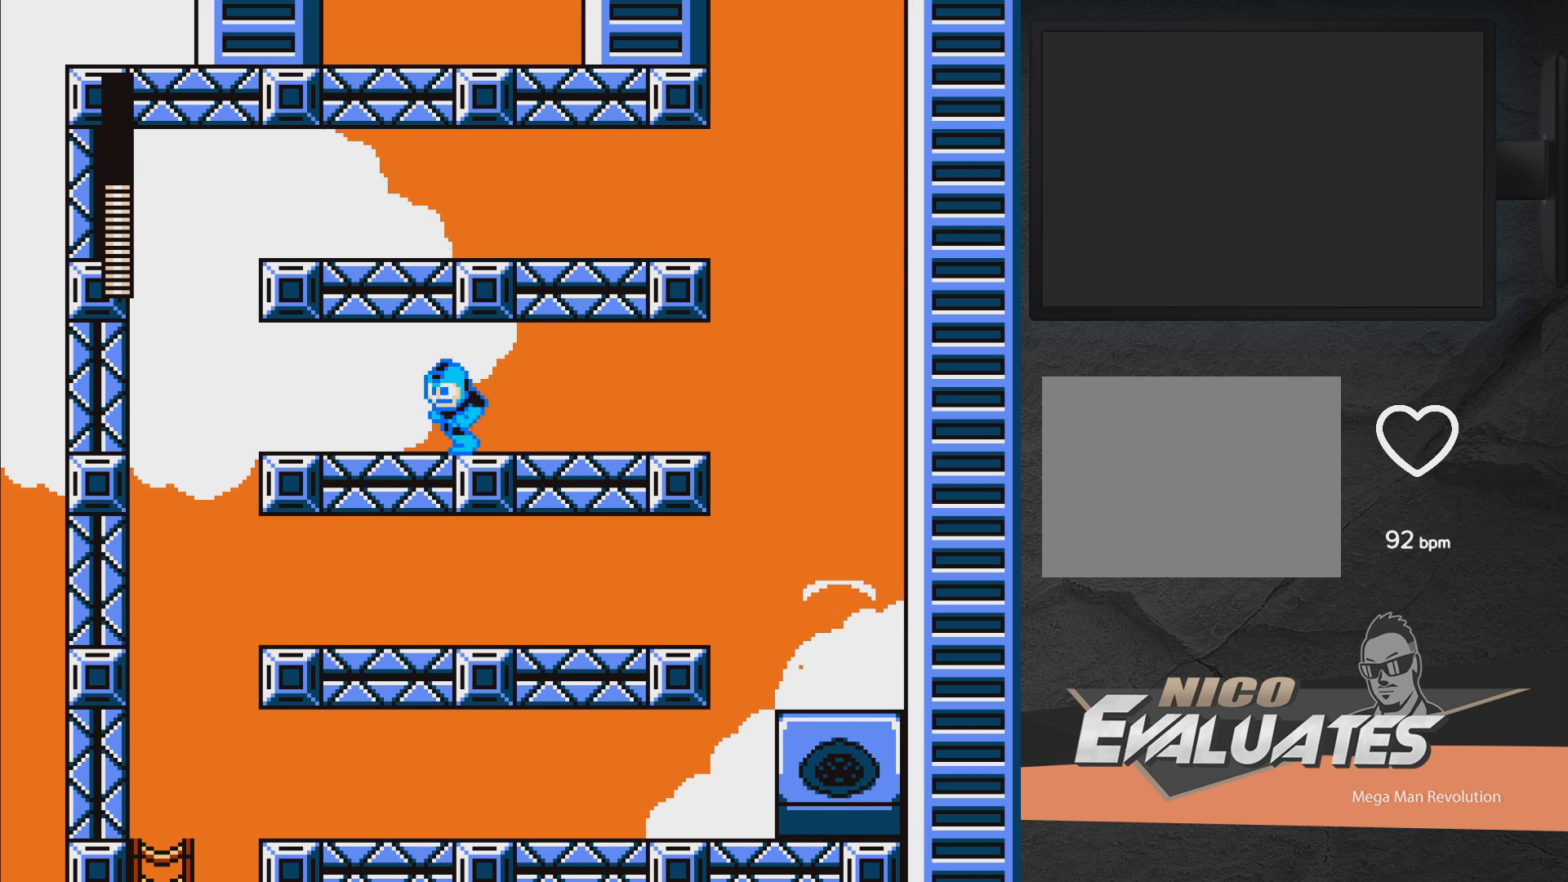
{"buttons": ["X", "DPAD_LEFT"], "right_stick": "center", "events": []}
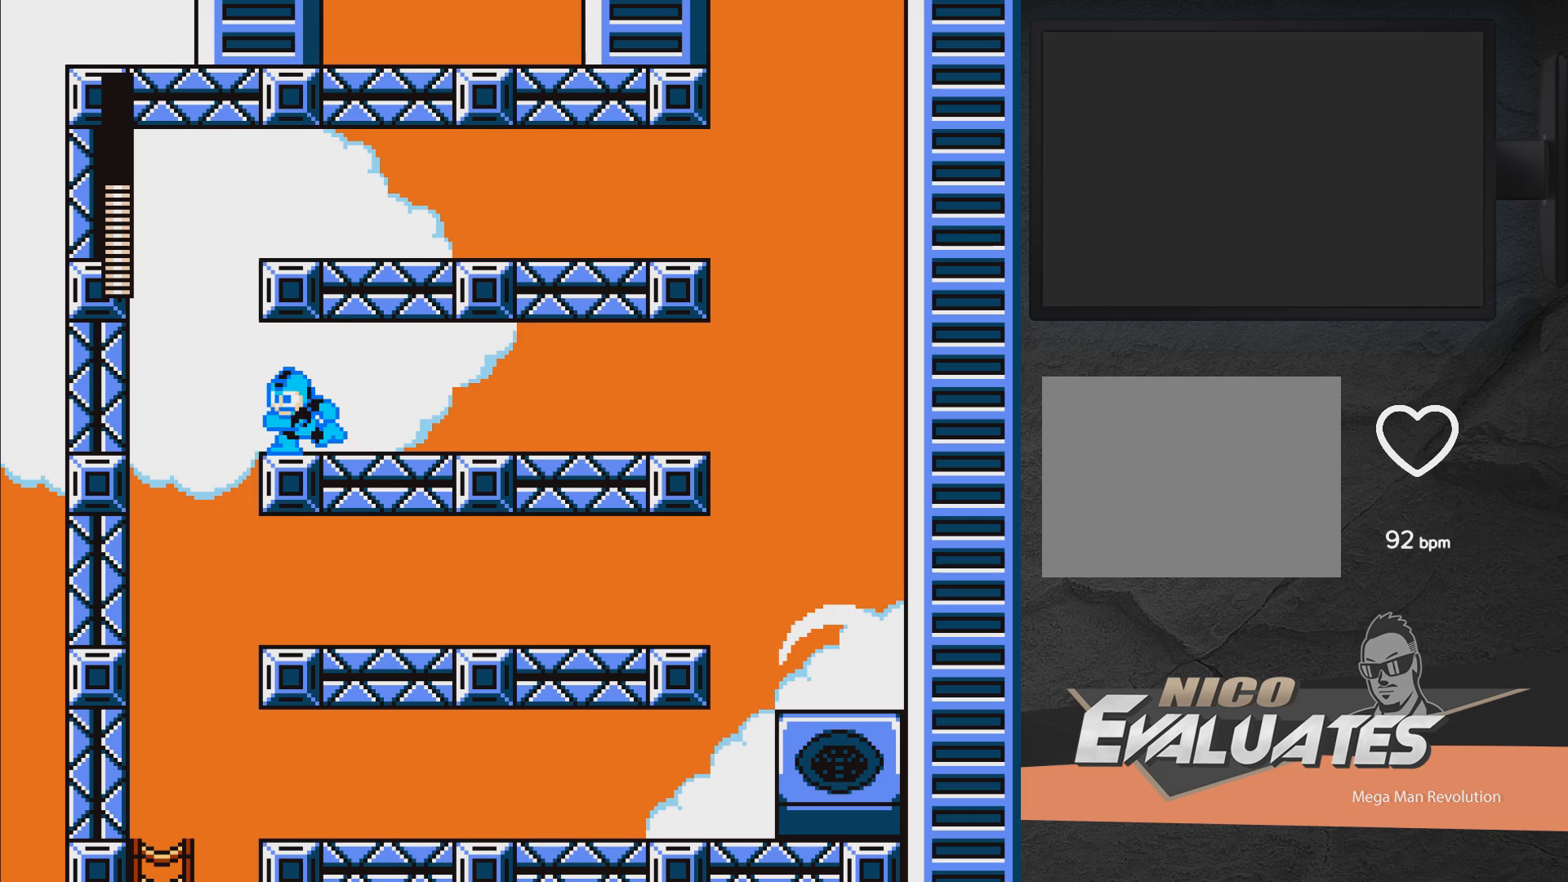
{"buttons": ["A", "X", "DPAD_RIGHT"], "right_stick": "center", "events": [[17, "DPAD_UP", "down"], [183, "A", "down"], [250, "DPAD_UP", "up"], [300, "DPAD_UP", "down"], [317, "DPAD_LEFT", "up"], [333, "DPAD_UP", "up"], [383, "DPAD_RIGHT", "down"]]}
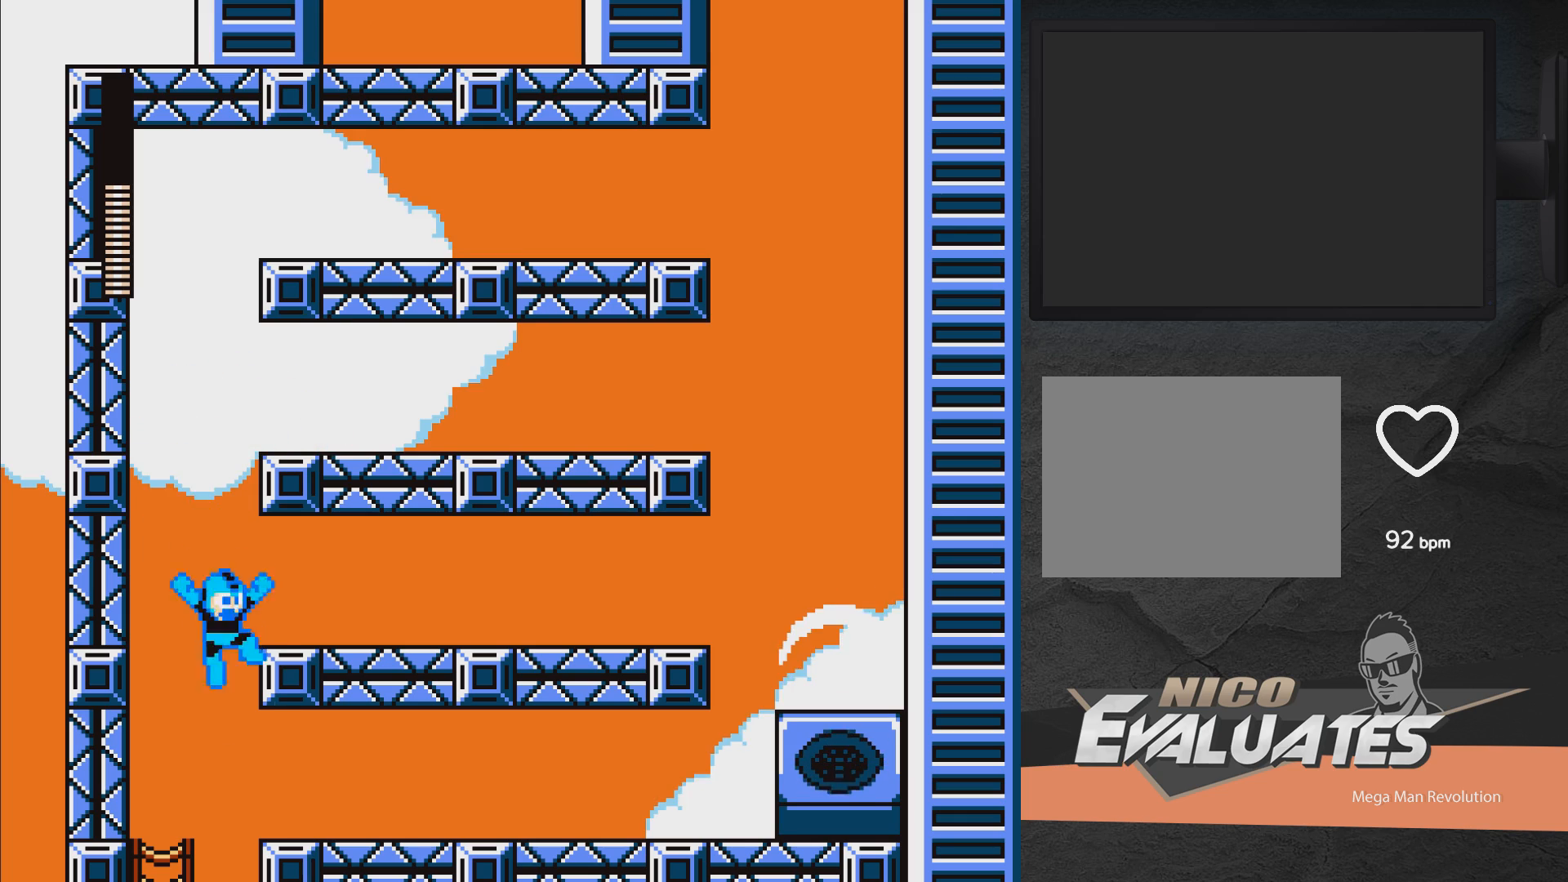
{"buttons": ["X"], "right_stick": "center", "events": [[117, "A", "up"], [383, "DPAD_RIGHT", "up"]]}
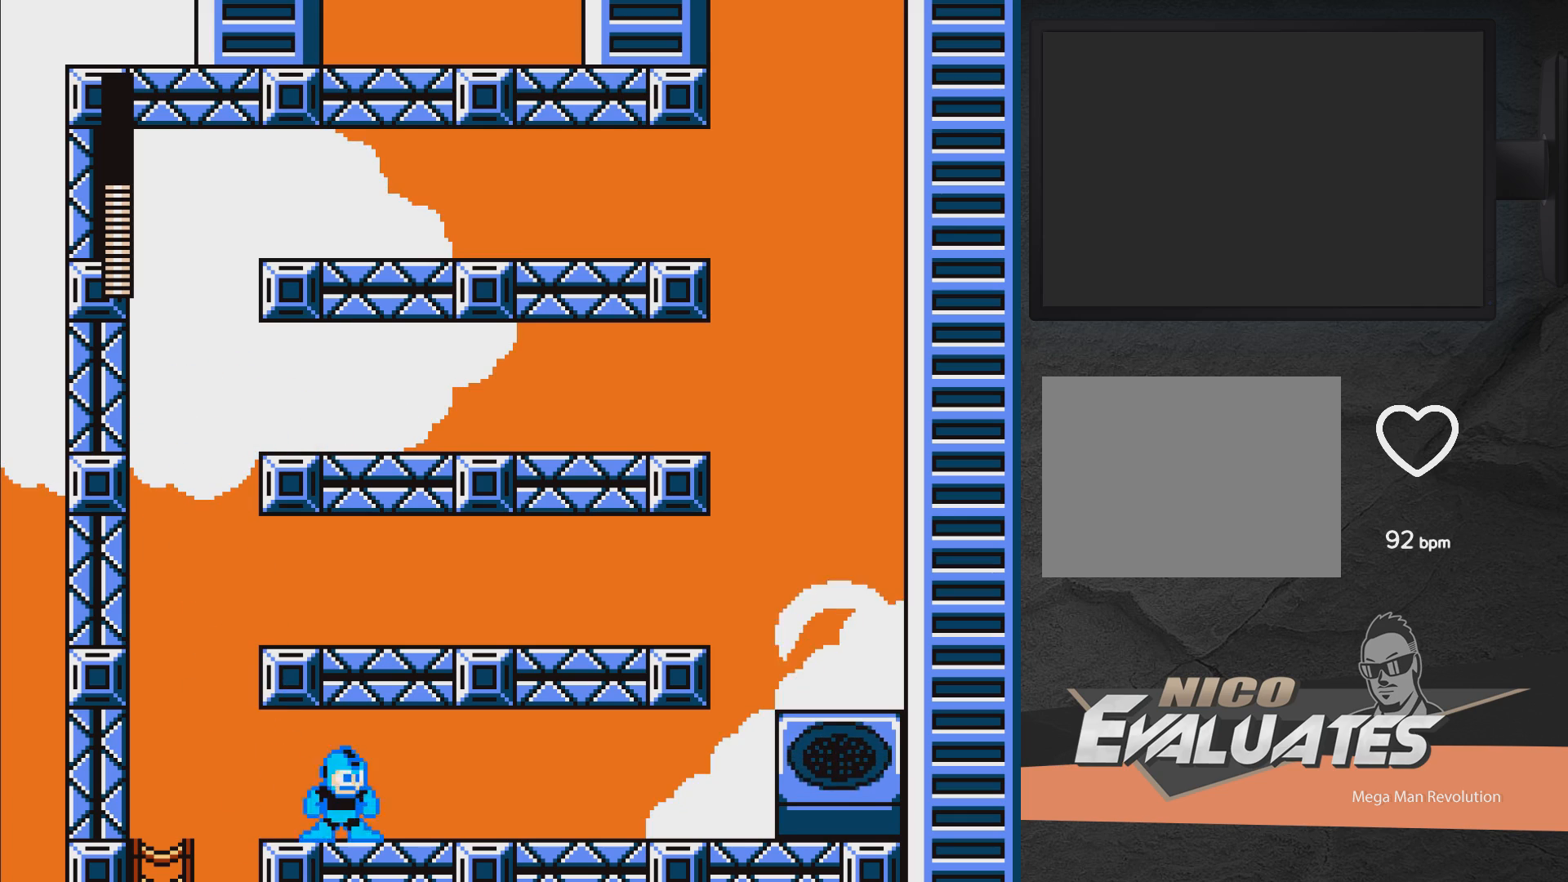
{"buttons": ["A", "X", "DPAD_LEFT"], "right_stick": "center", "events": [[17, "DPAD_LEFT", "down"], [317, "A", "down"]]}
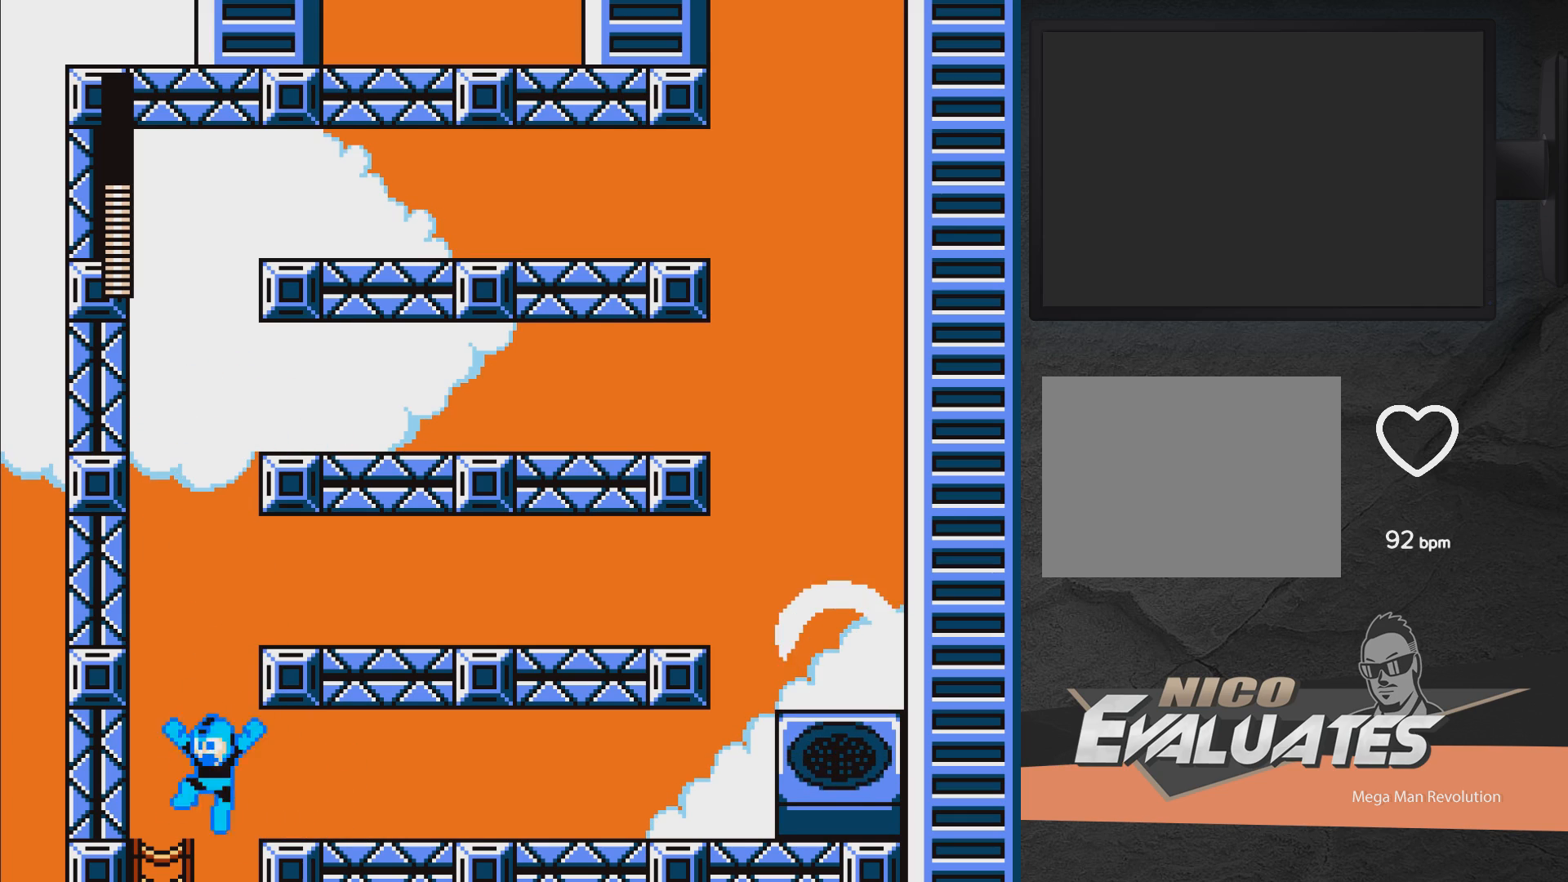
{"buttons": ["X", "DPAD_DOWN"], "right_stick": "center", "events": [[150, "A", "up"], [200, "DPAD_DOWN", "down"], [300, "DPAD_LEFT", "up"]]}
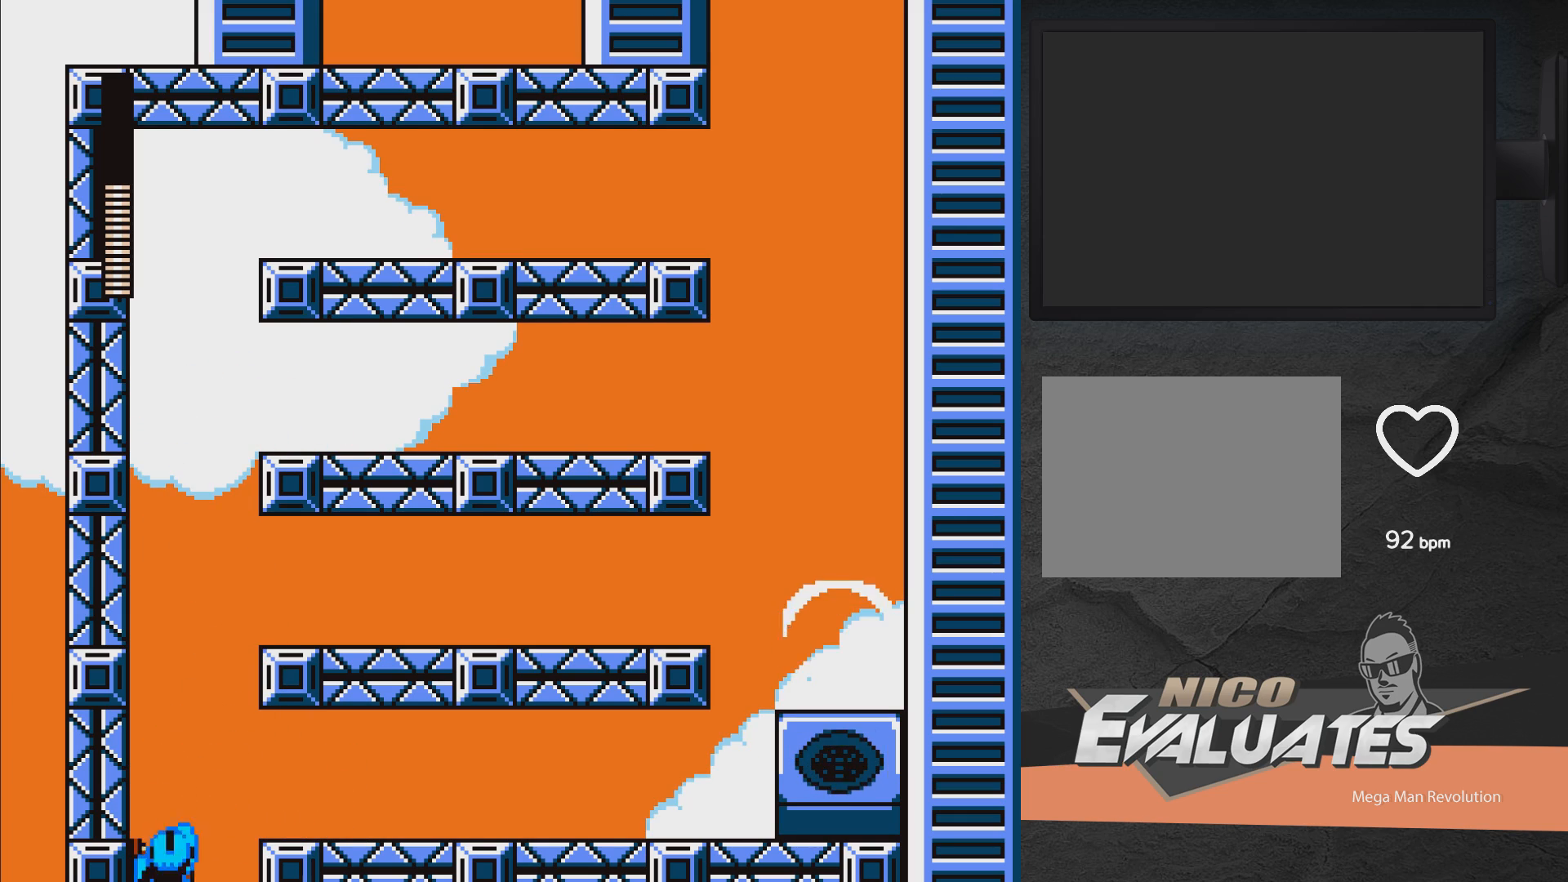
{"buttons": ["X", "DPAD_DOWN"], "right_stick": "center", "events": []}
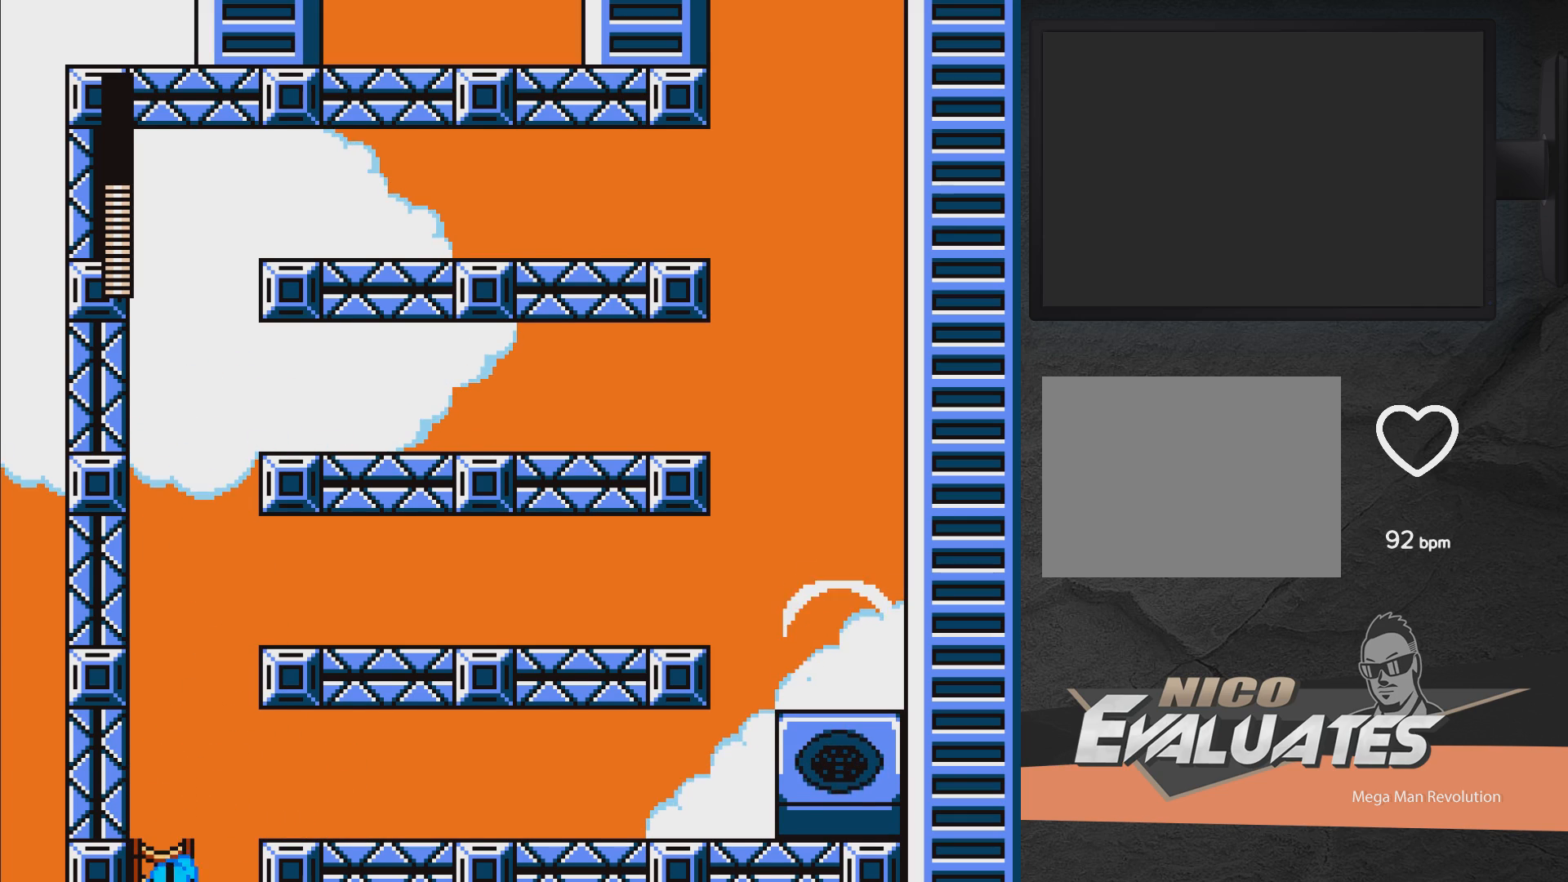
{"buttons": ["X"], "right_stick": "center", "events": [[250, "DPAD_DOWN", "up"], [317, "DPAD_RIGHT", "down"], [450, "DPAD_RIGHT", "up"]]}
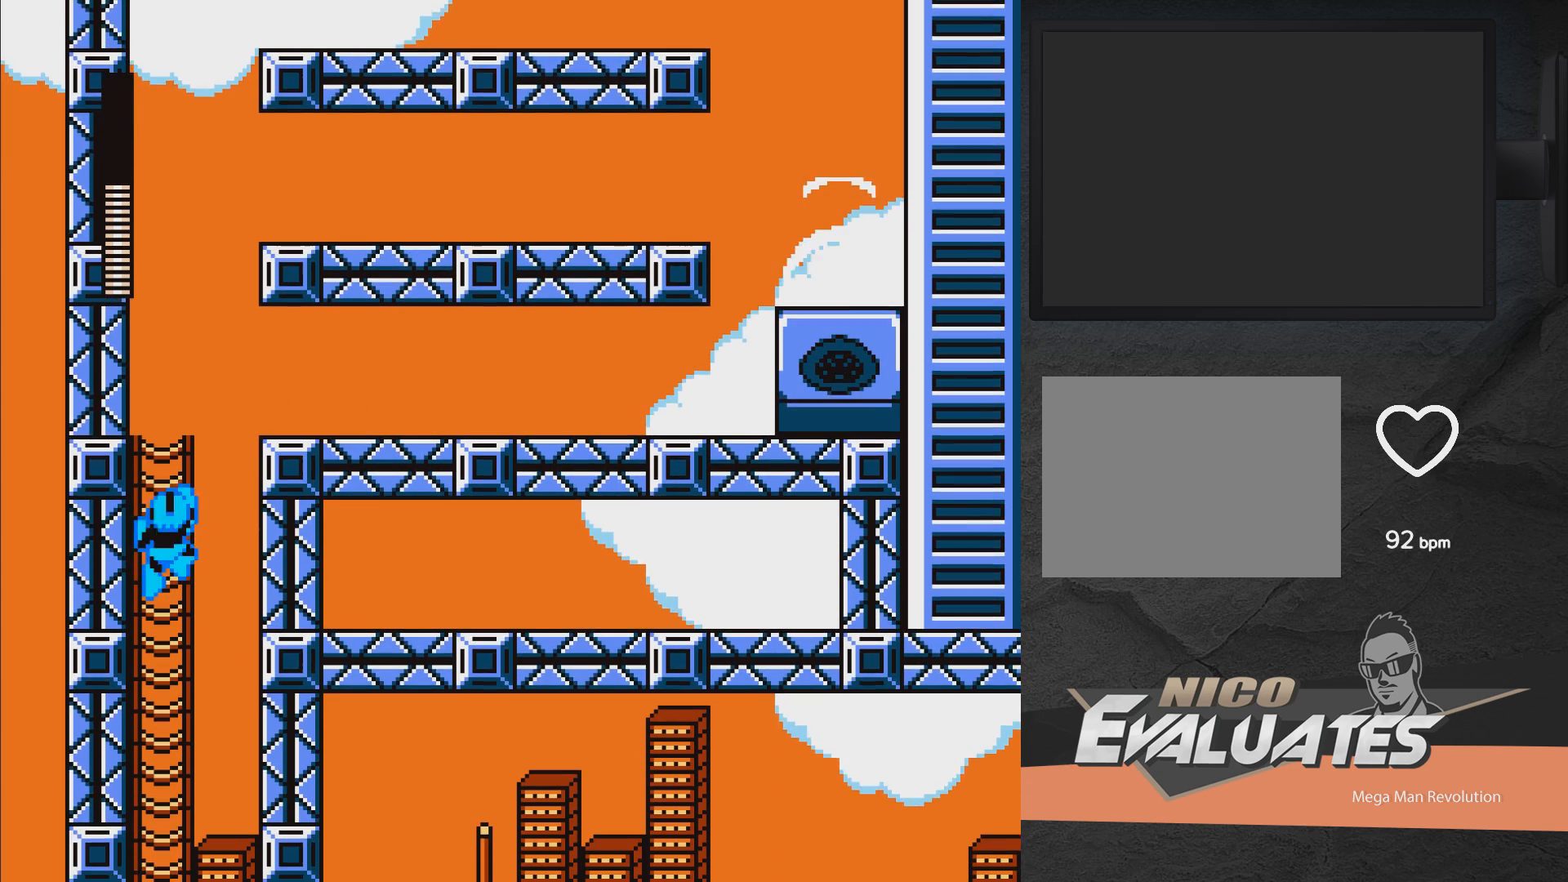
{"buttons": ["A", "X"], "right_stick": "center", "events": [[17, "A", "down"], [100, "DPAD_LEFT", "down"], [267, "DPAD_LEFT", "up"]]}
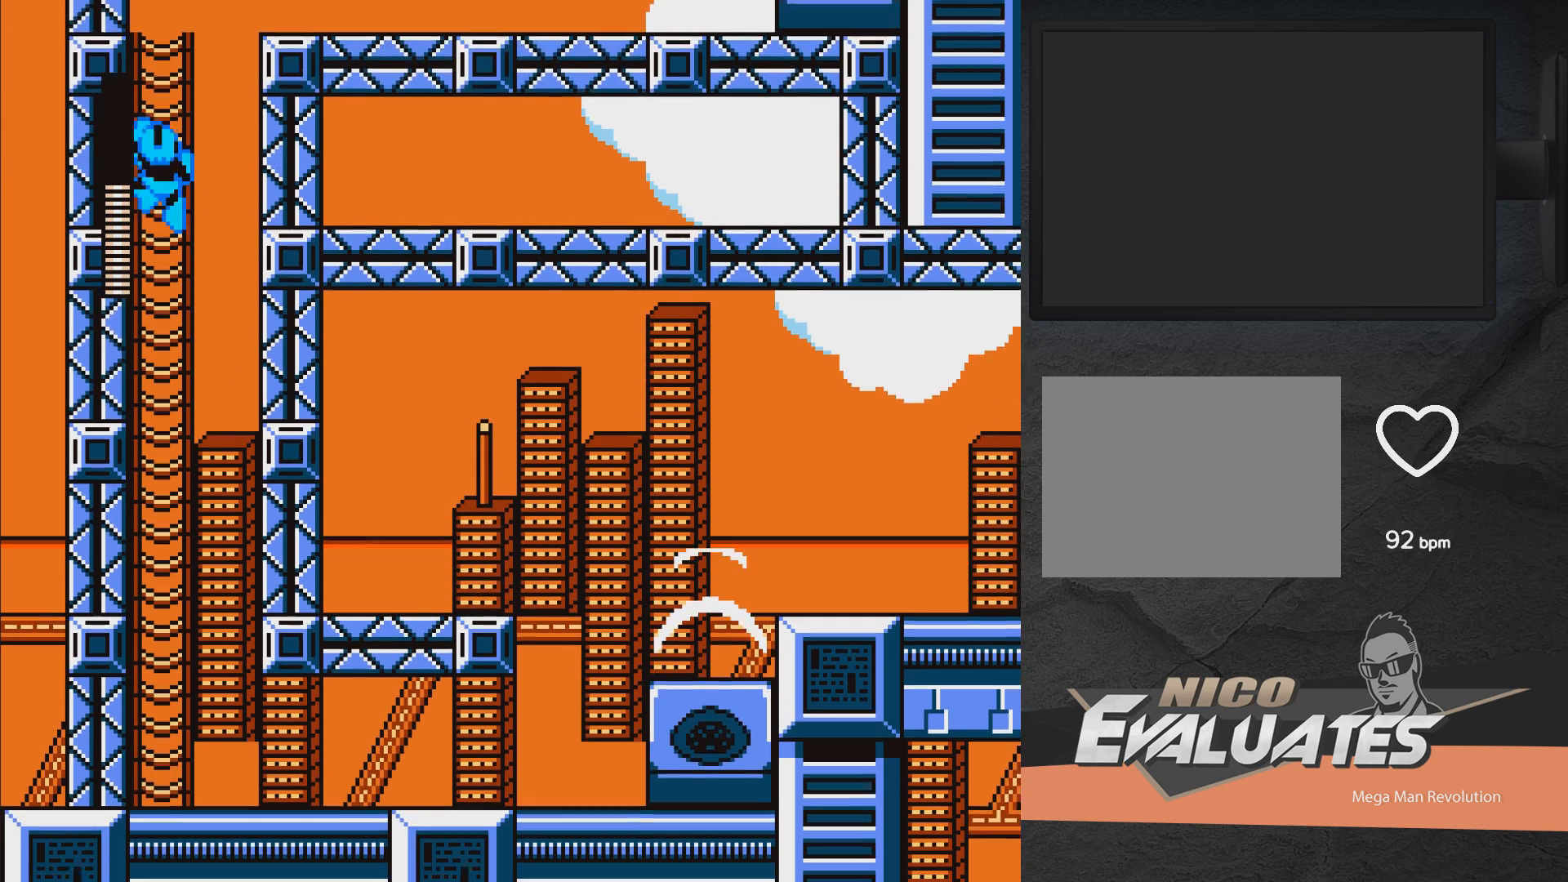
{"buttons": ["X", "DPAD_DOWN"], "right_stick": "center", "events": [[33, "DPAD_DOWN", "down"], [400, "DPAD_DOWN", "up"], [450, "A", "up"], [450, "DPAD_DOWN", "down"]]}
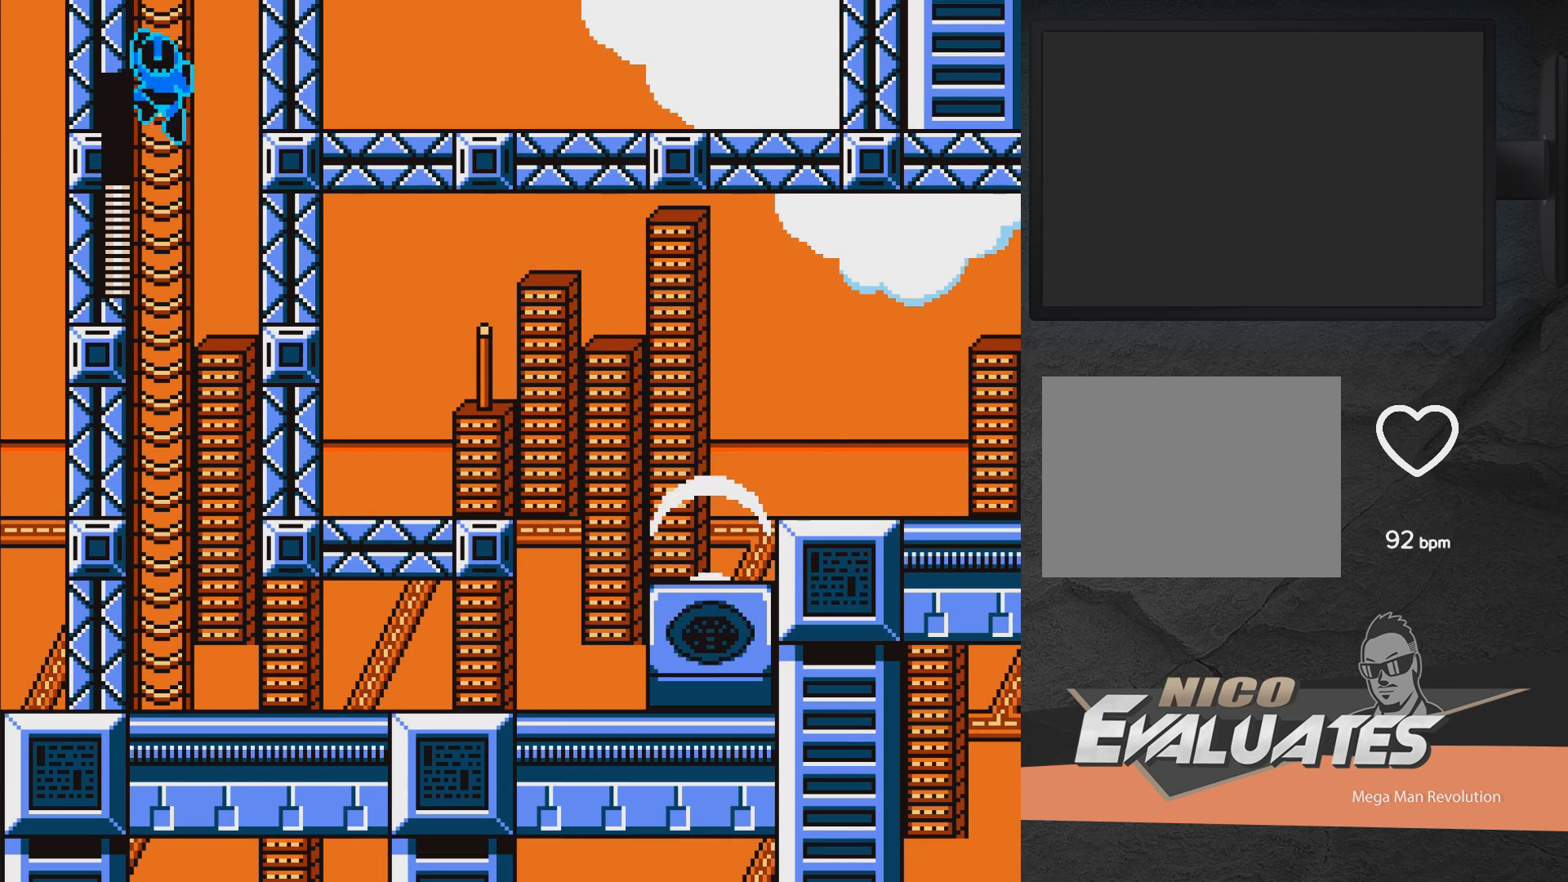
{"buttons": ["A", "X", "DPAD_RIGHT"], "right_stick": "center", "events": [[367, "DPAD_DOWN", "up"], [367, "DPAD_RIGHT", "down"], [400, "A", "down"]]}
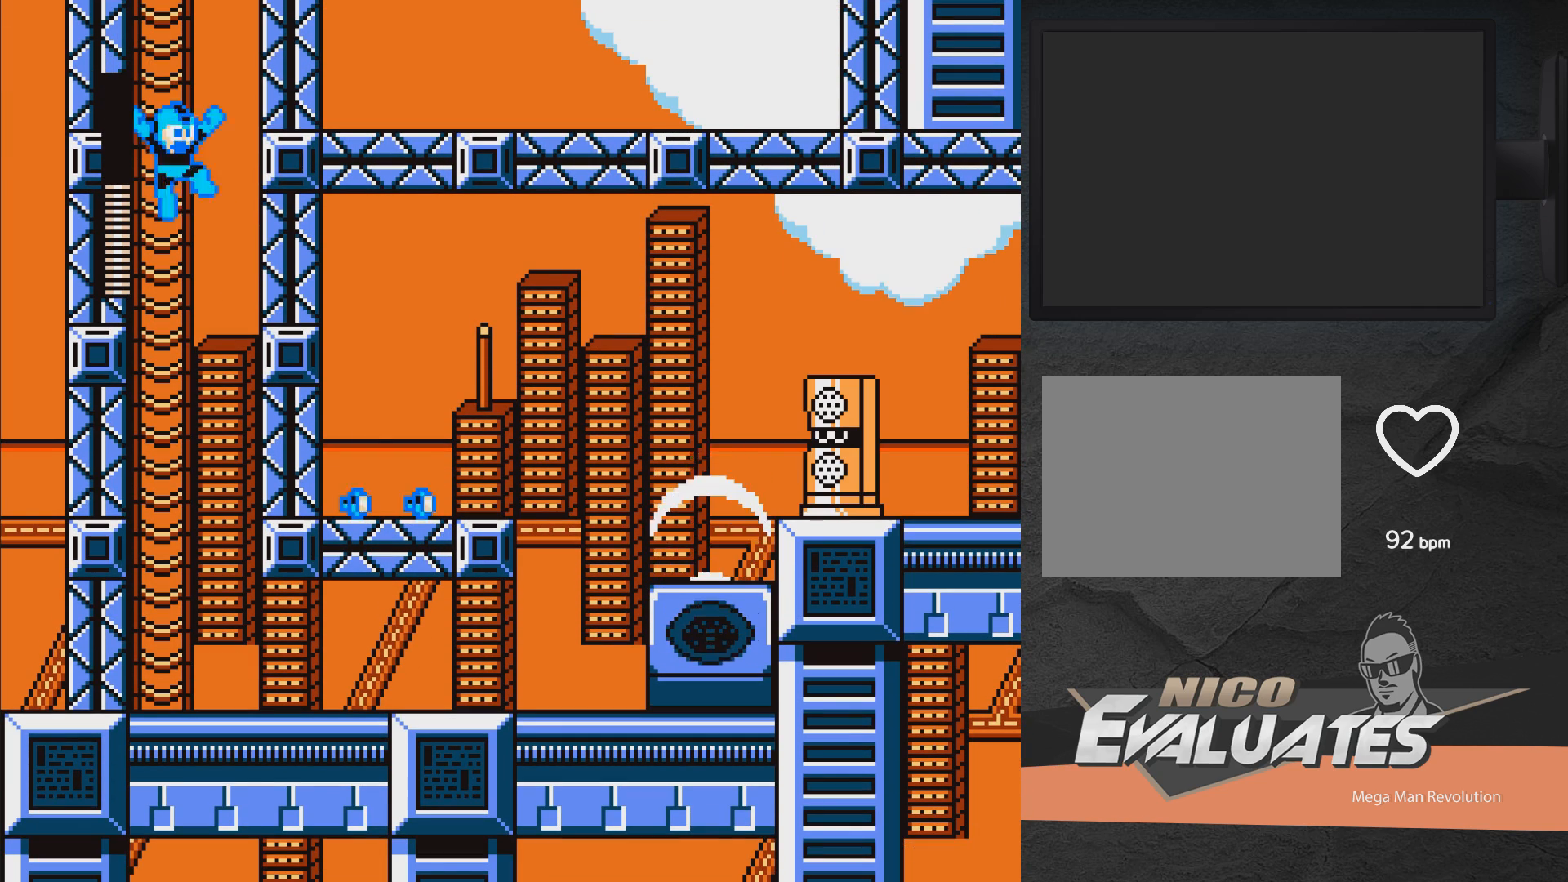
{"buttons": ["X"], "right_stick": "center", "events": [[300, "A", "up"], [350, "DPAD_RIGHT", "up"]]}
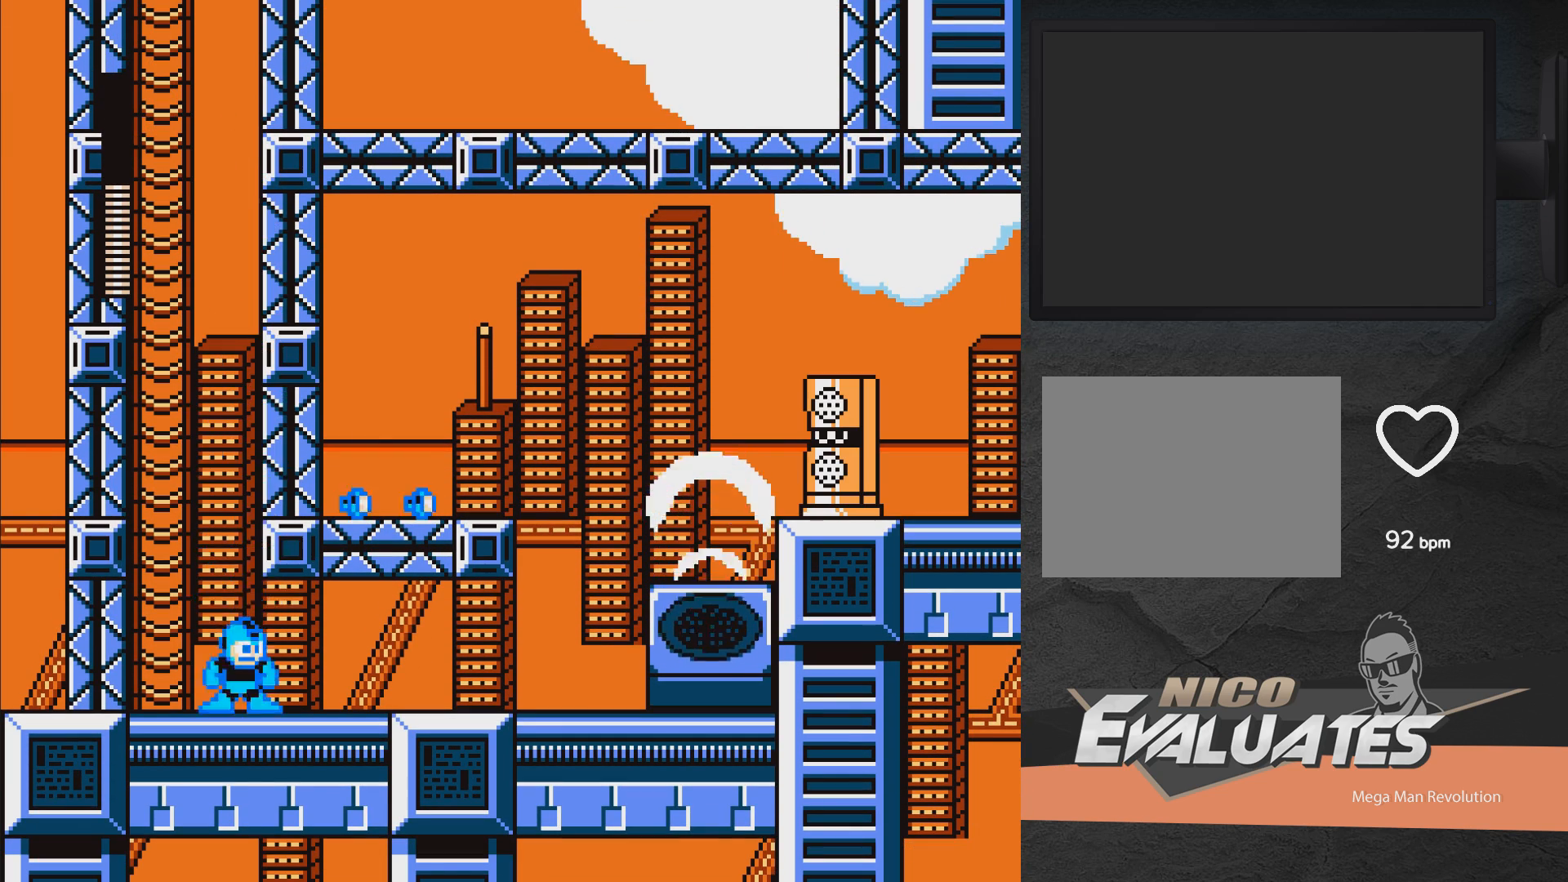
{"buttons": [], "right_stick": "center", "events": [[100, "A", "down"], [100, "DPAD_LEFT", "down"], [200, "DPAD_LEFT", "up"], [250, "DPAD_RIGHT", "down"], [333, "X", "up"], [383, "DPAD_RIGHT", "up"], [433, "X", "down"], [483, "X", "up"], [500, "A", "up"]]}
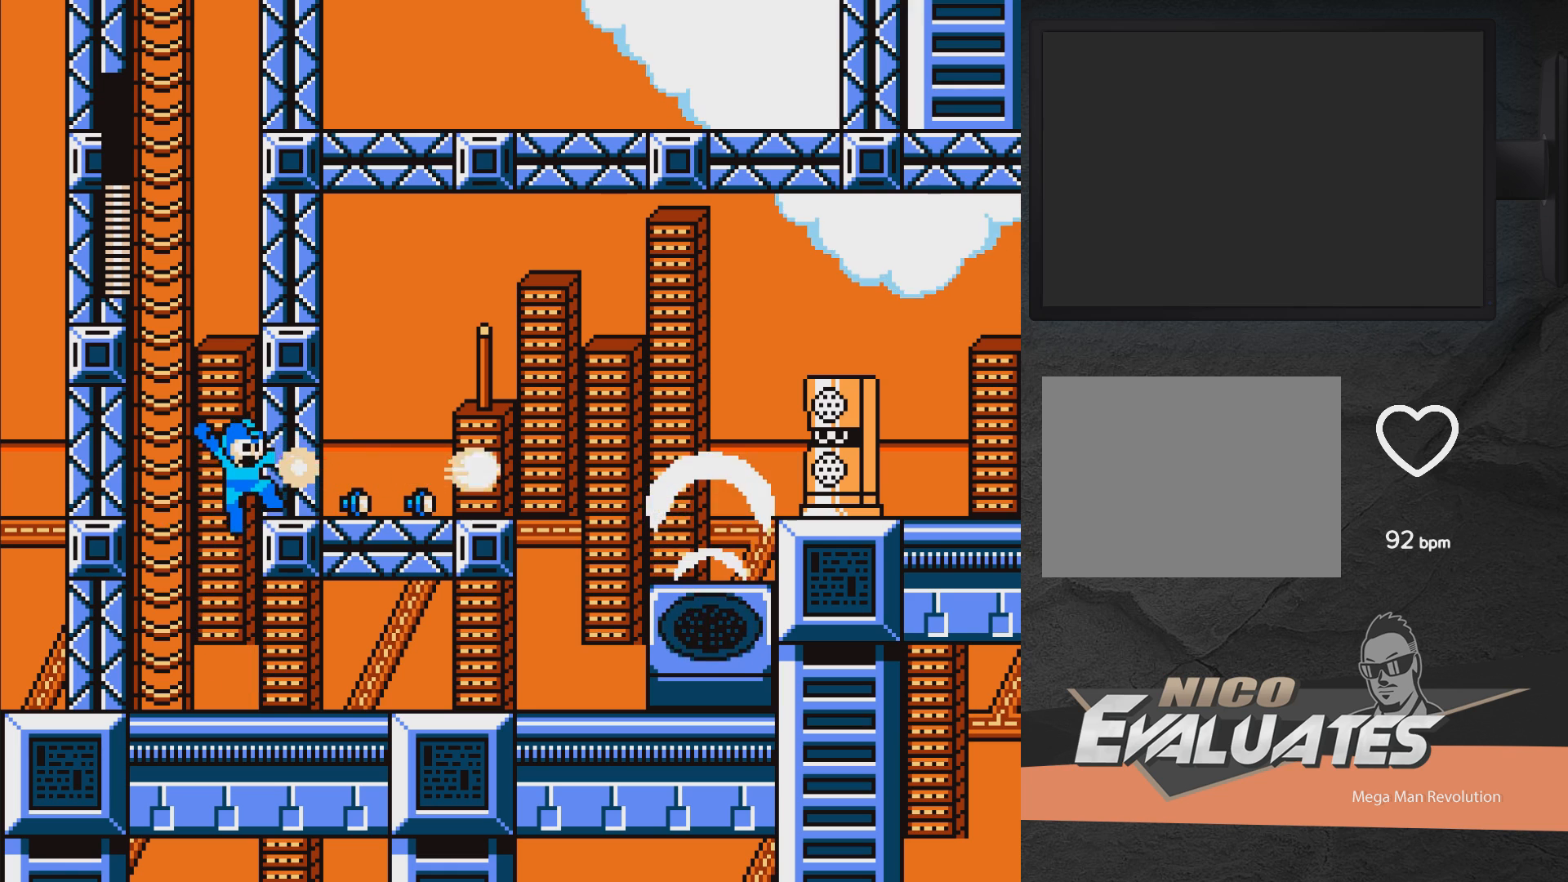
{"buttons": ["A", "DPAD_RIGHT"], "right_stick": "center", "events": [[150, "X", "down"], [283, "X", "up"], [300, "DPAD_LEFT", "down"], [367, "A", "down"], [400, "DPAD_LEFT", "up"], [450, "DPAD_RIGHT", "down"]]}
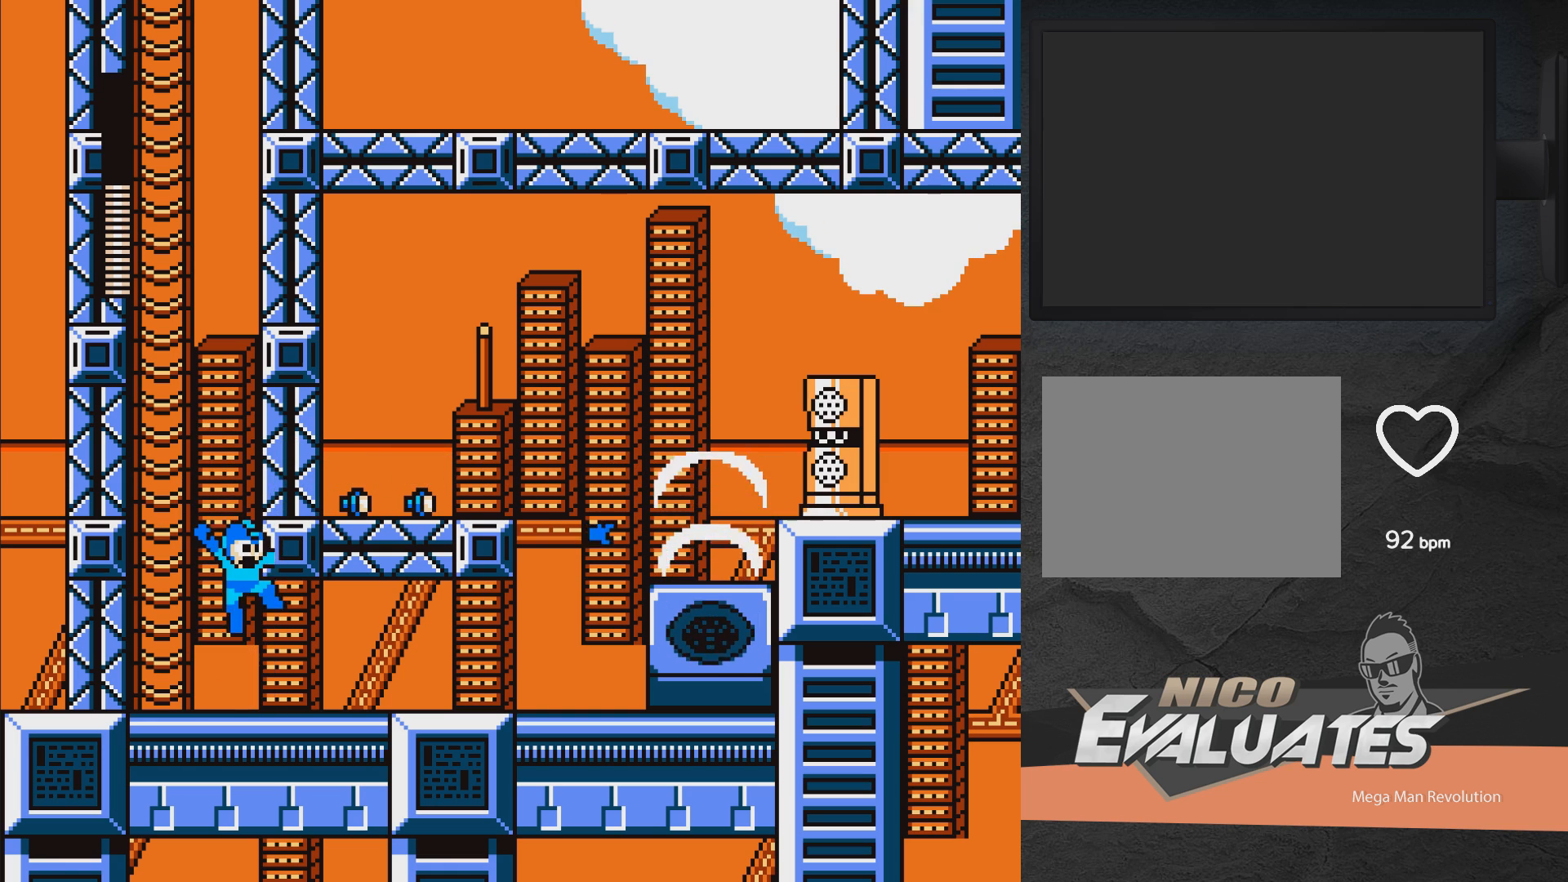
{"buttons": [], "right_stick": "center", "events": [[17, "DPAD_RIGHT", "up"], [83, "X", "down"], [117, "X", "up"], [200, "X", "down"], [267, "A", "up"], [267, "X", "up"], [333, "X", "down"], [367, "X", "up"]]}
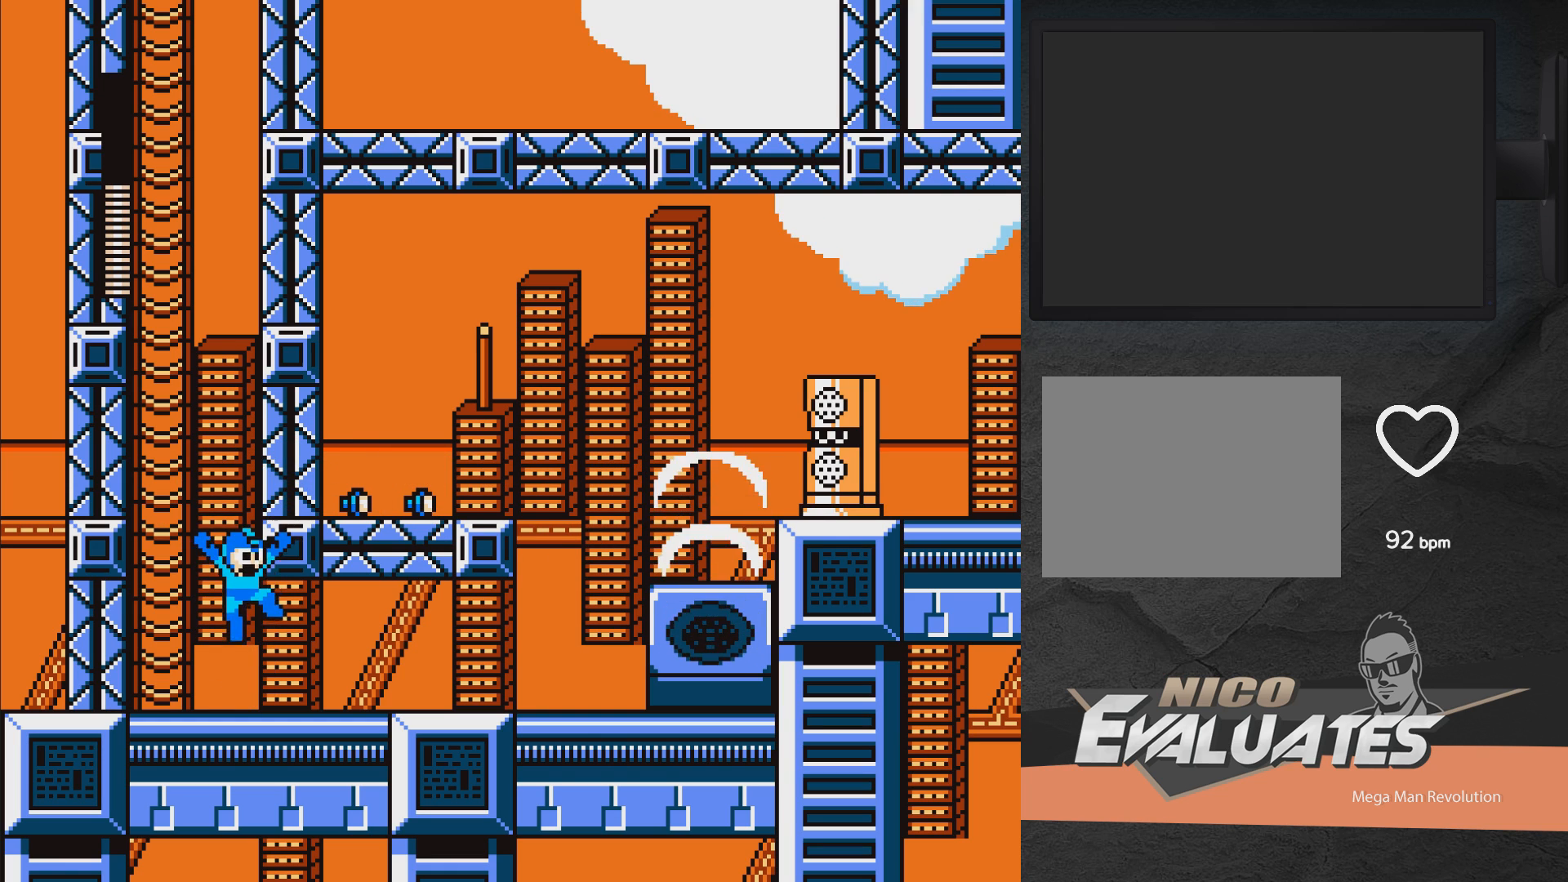
{"buttons": [], "right_stick": "center", "events": [[100, "A", "down"], [333, "X", "down"], [400, "X", "up"], [467, "A", "up"]]}
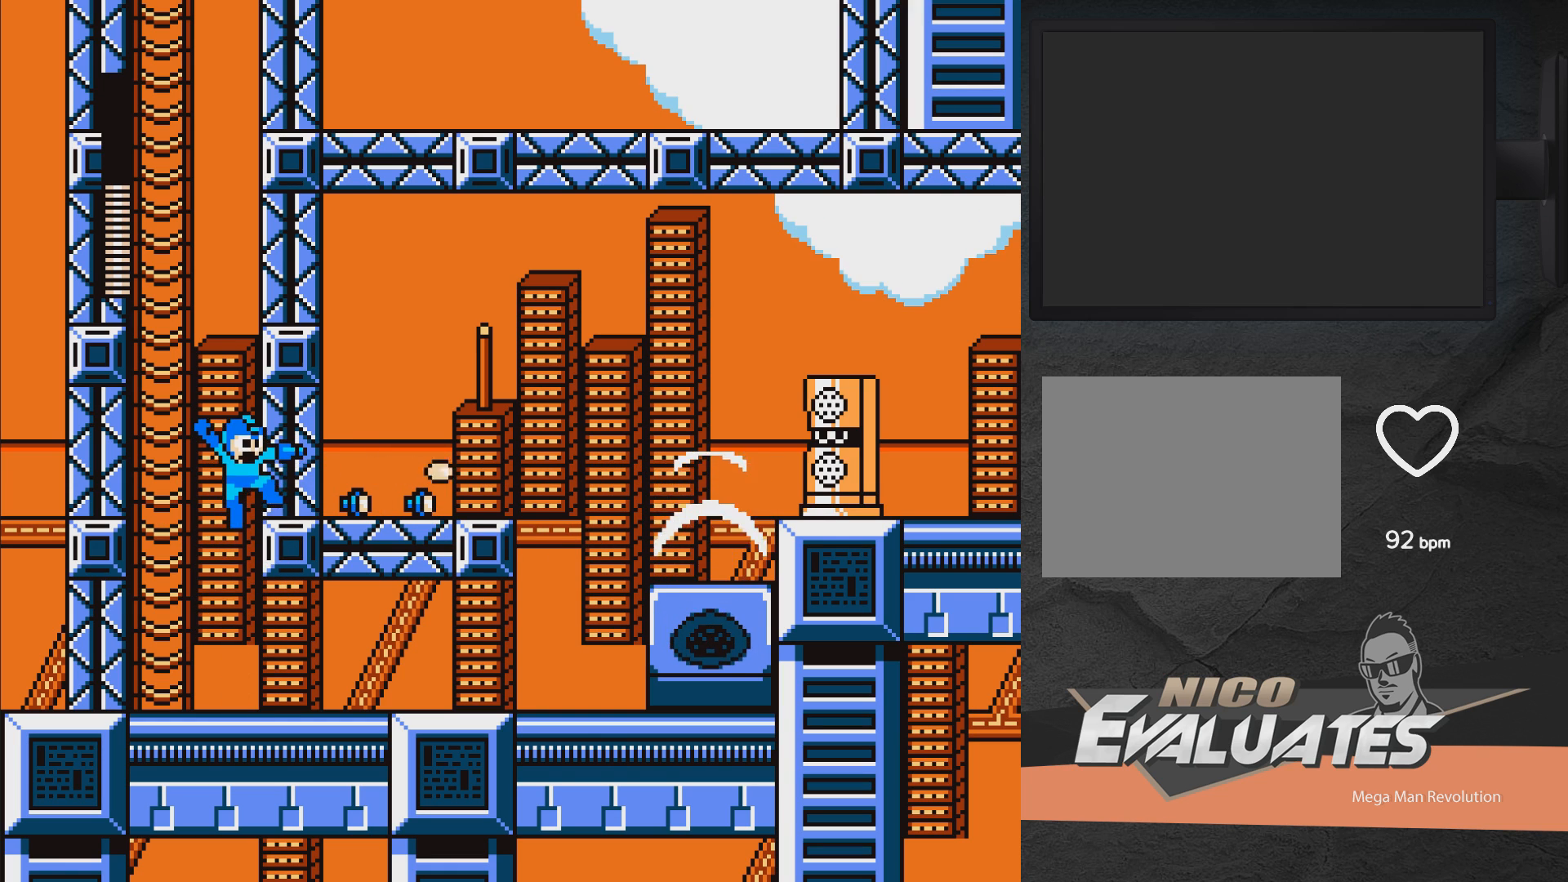
{"buttons": ["X", "DPAD_RIGHT"], "right_stick": "center", "events": [[50, "X", "down"], [83, "DPAD_RIGHT", "down"], [83, "X", "up"], [150, "X", "down"]]}
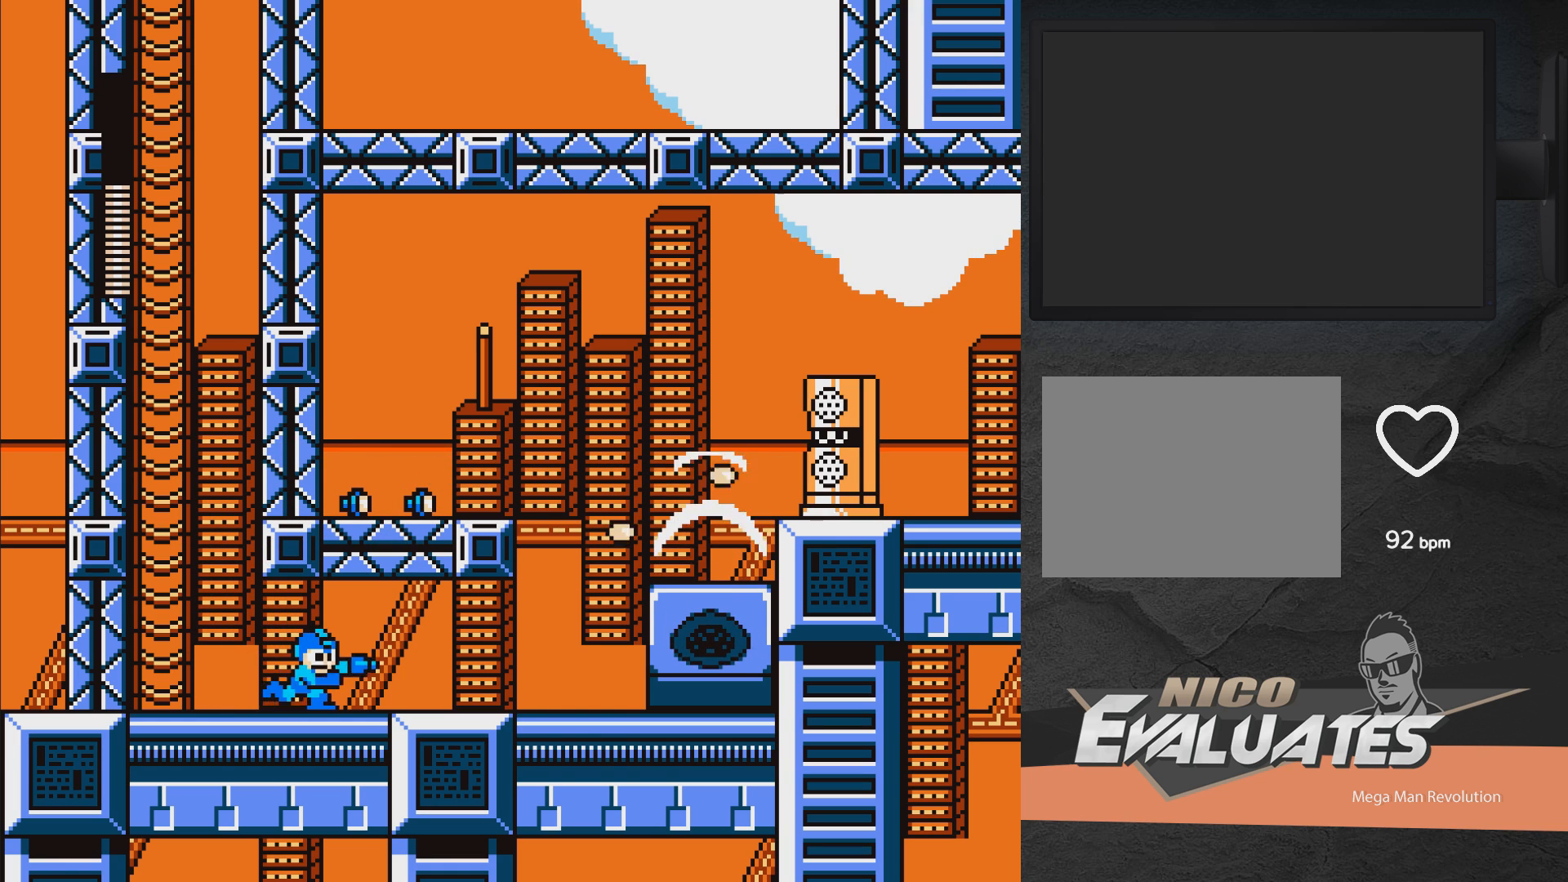
{"buttons": ["X", "DPAD_RIGHT"], "right_stick": "center", "events": []}
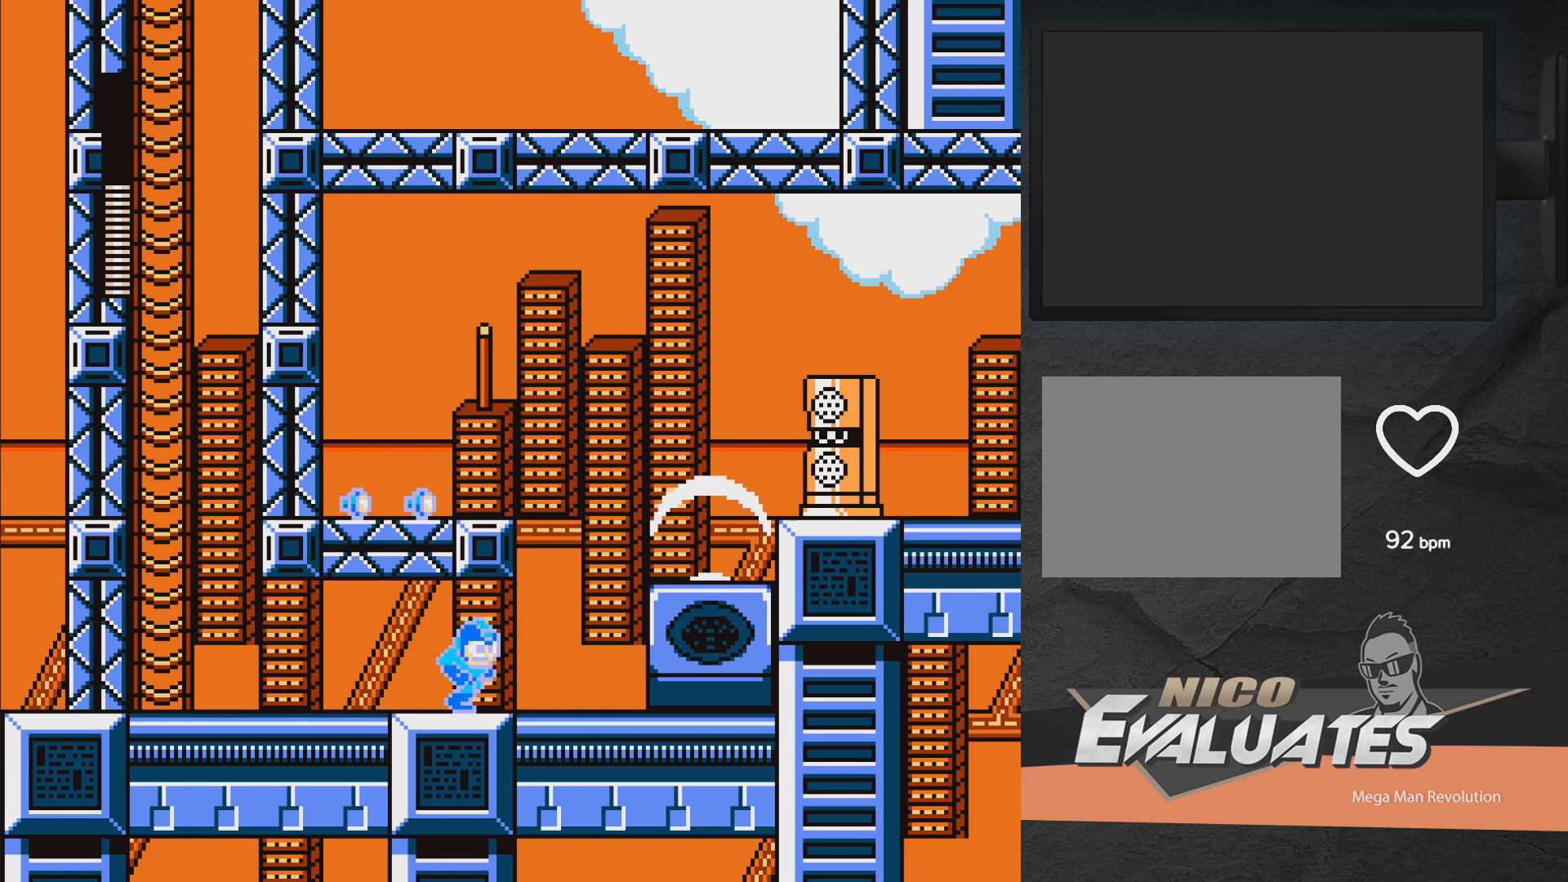
{"buttons": [], "right_stick": "center", "events": [[283, "A", "down"], [283, "DPAD_RIGHT", "up"], [500, "A", "up"], [500, "X", "up"]]}
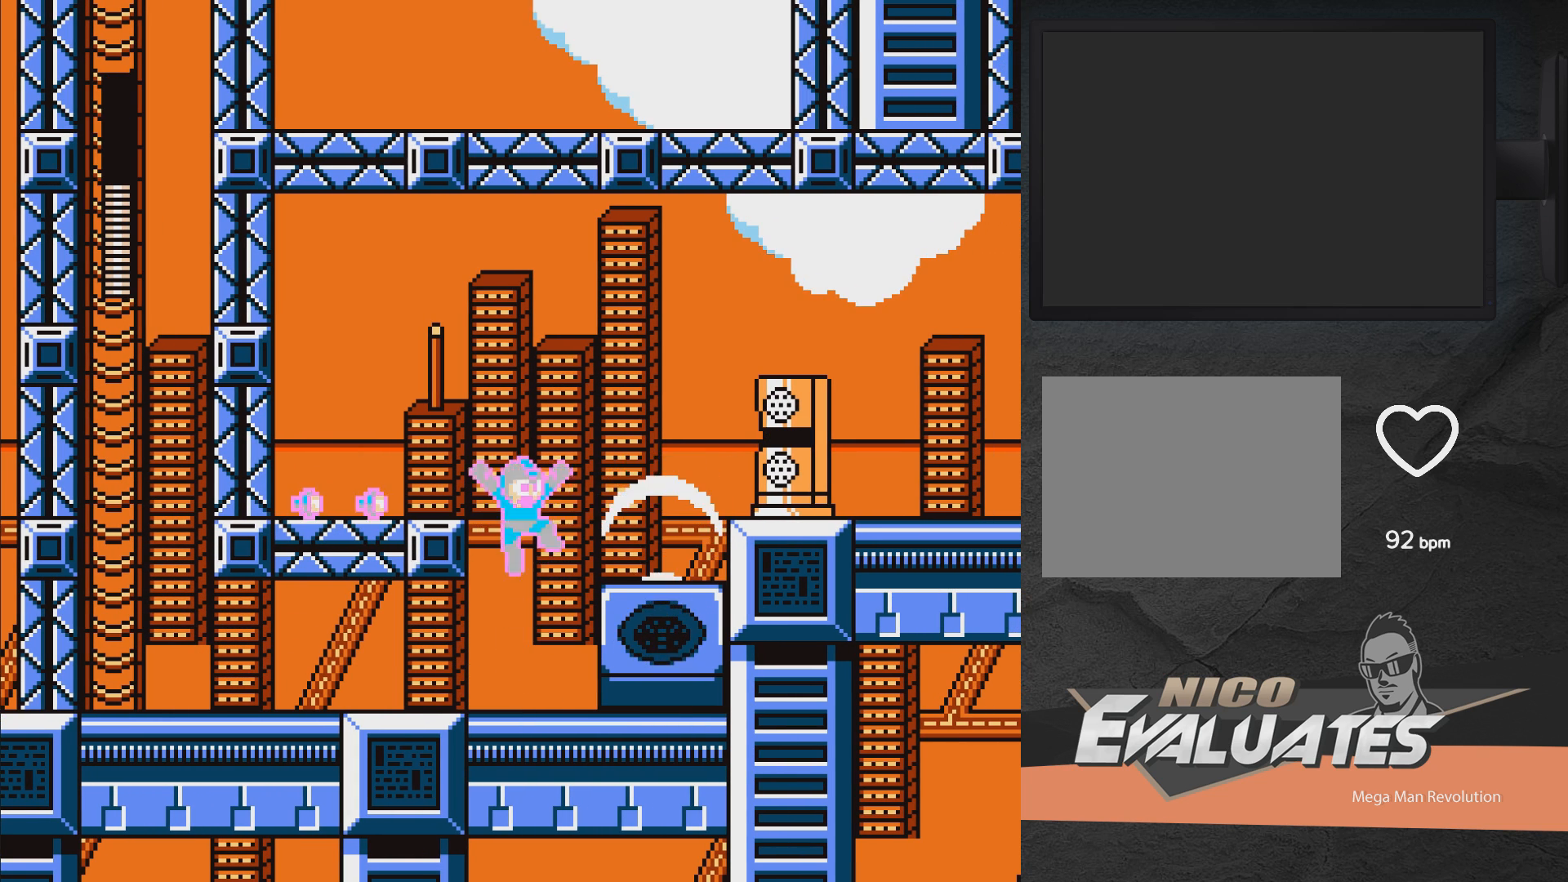
{"buttons": ["A", "X"], "right_stick": "center", "events": [[50, "X", "down"], [100, "X", "up"], [150, "X", "down"], [467, "A", "down"]]}
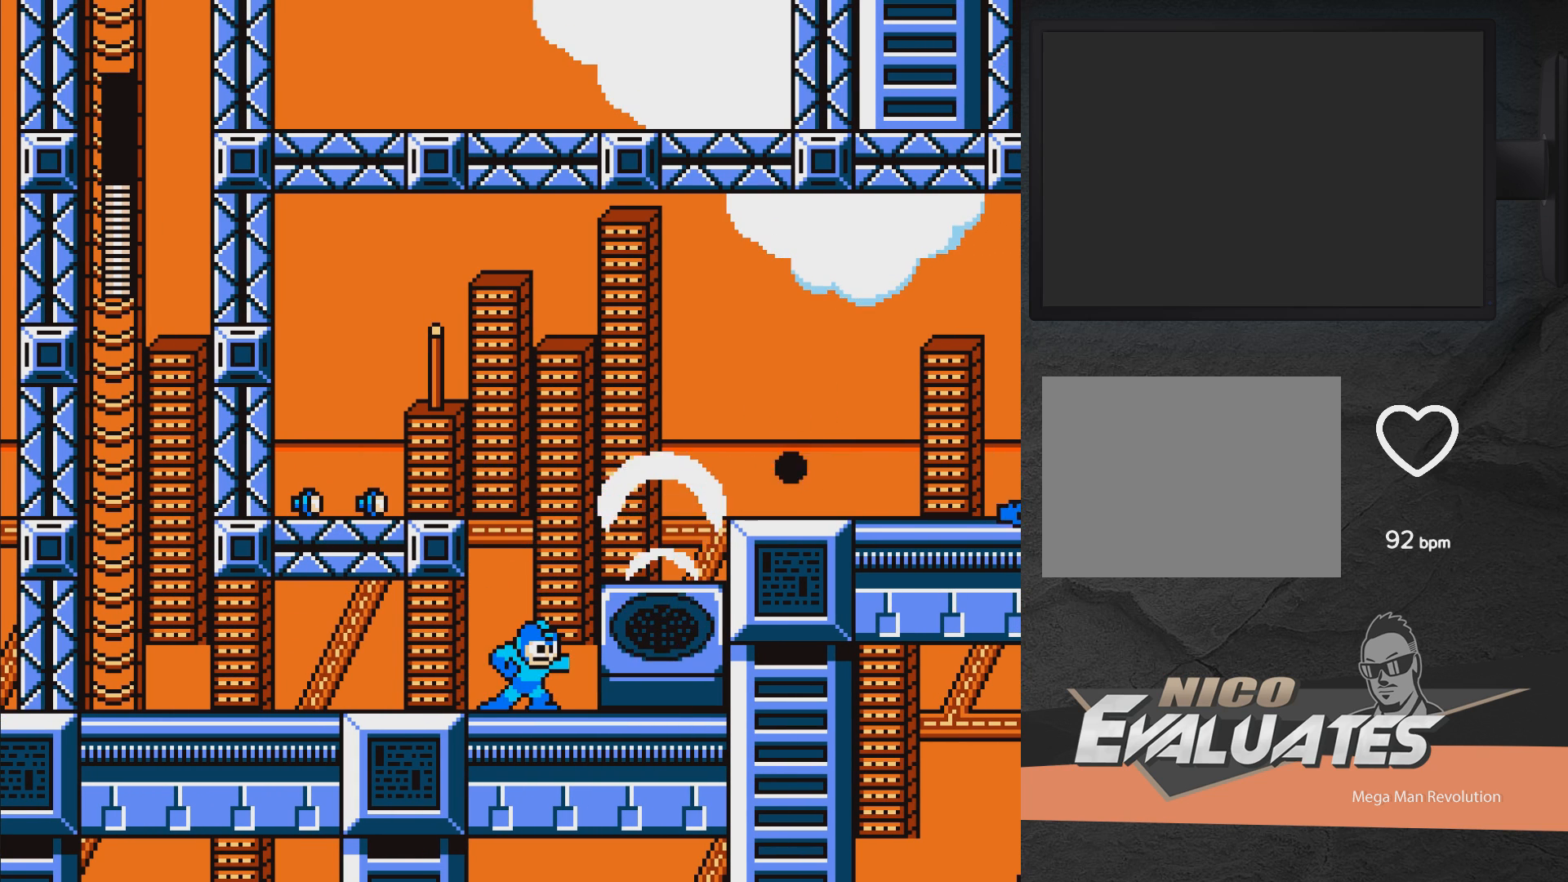
{"buttons": ["X", "DPAD_DOWN", "DPAD_LEFT"], "right_stick": "center", "events": [[117, "DPAD_LEFT", "down"], [350, "A", "up"], [367, "DPAD_DOWN", "down"]]}
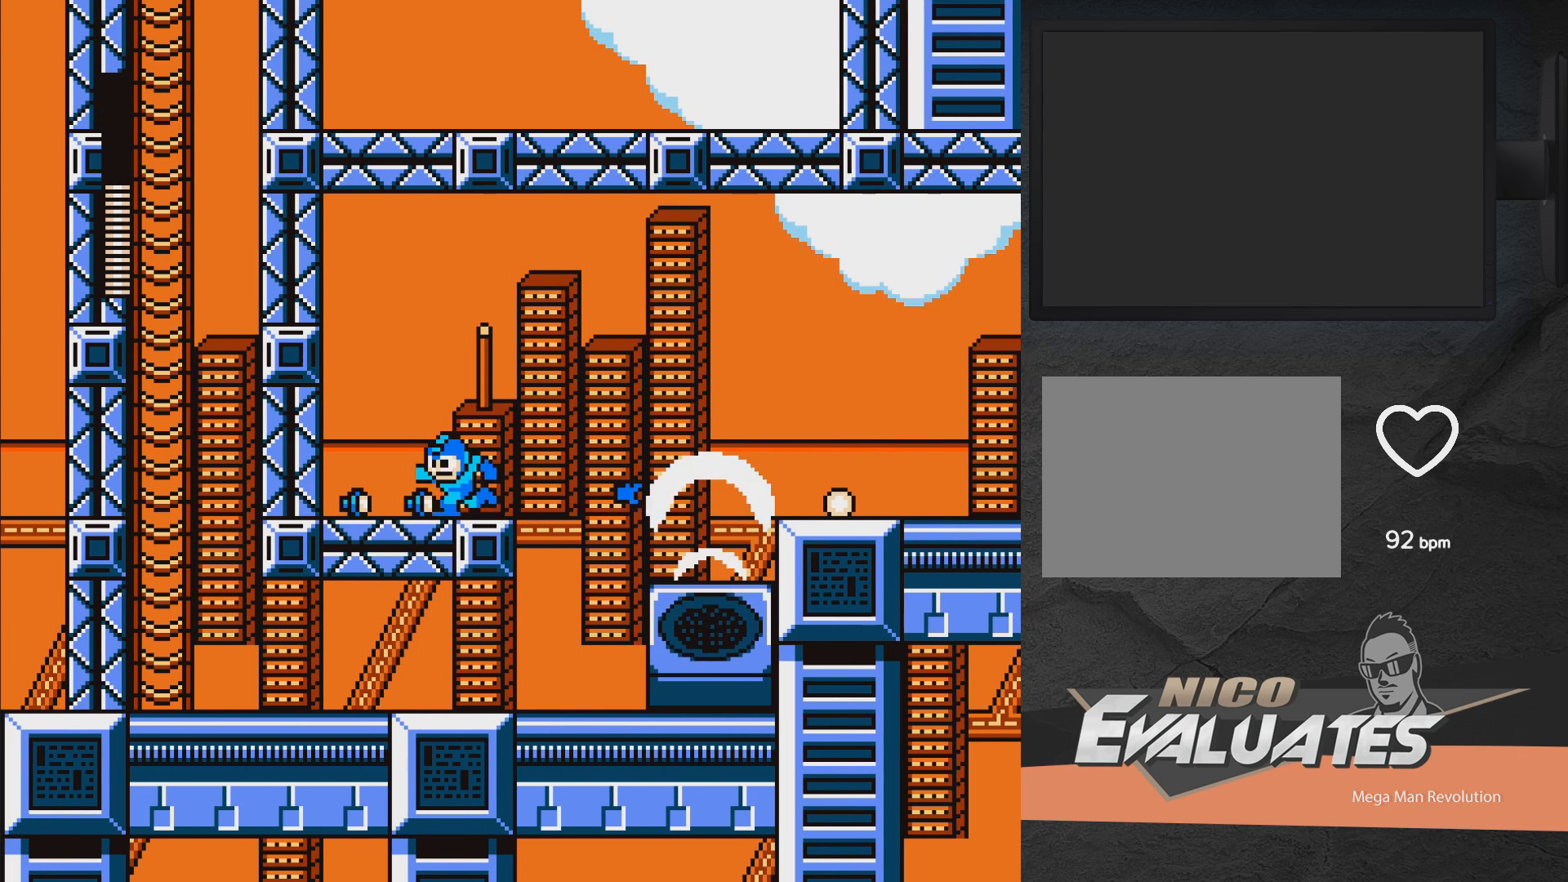
{"buttons": ["X", "DPAD_RIGHT"], "right_stick": "center", "events": [[17, "A", "down"], [167, "A", "up"], [183, "DPAD_LEFT", "up"], [233, "DPAD_RIGHT", "down"], [333, "A", "down"], [450, "DPAD_DOWN", "up"], [500, "A", "up"]]}
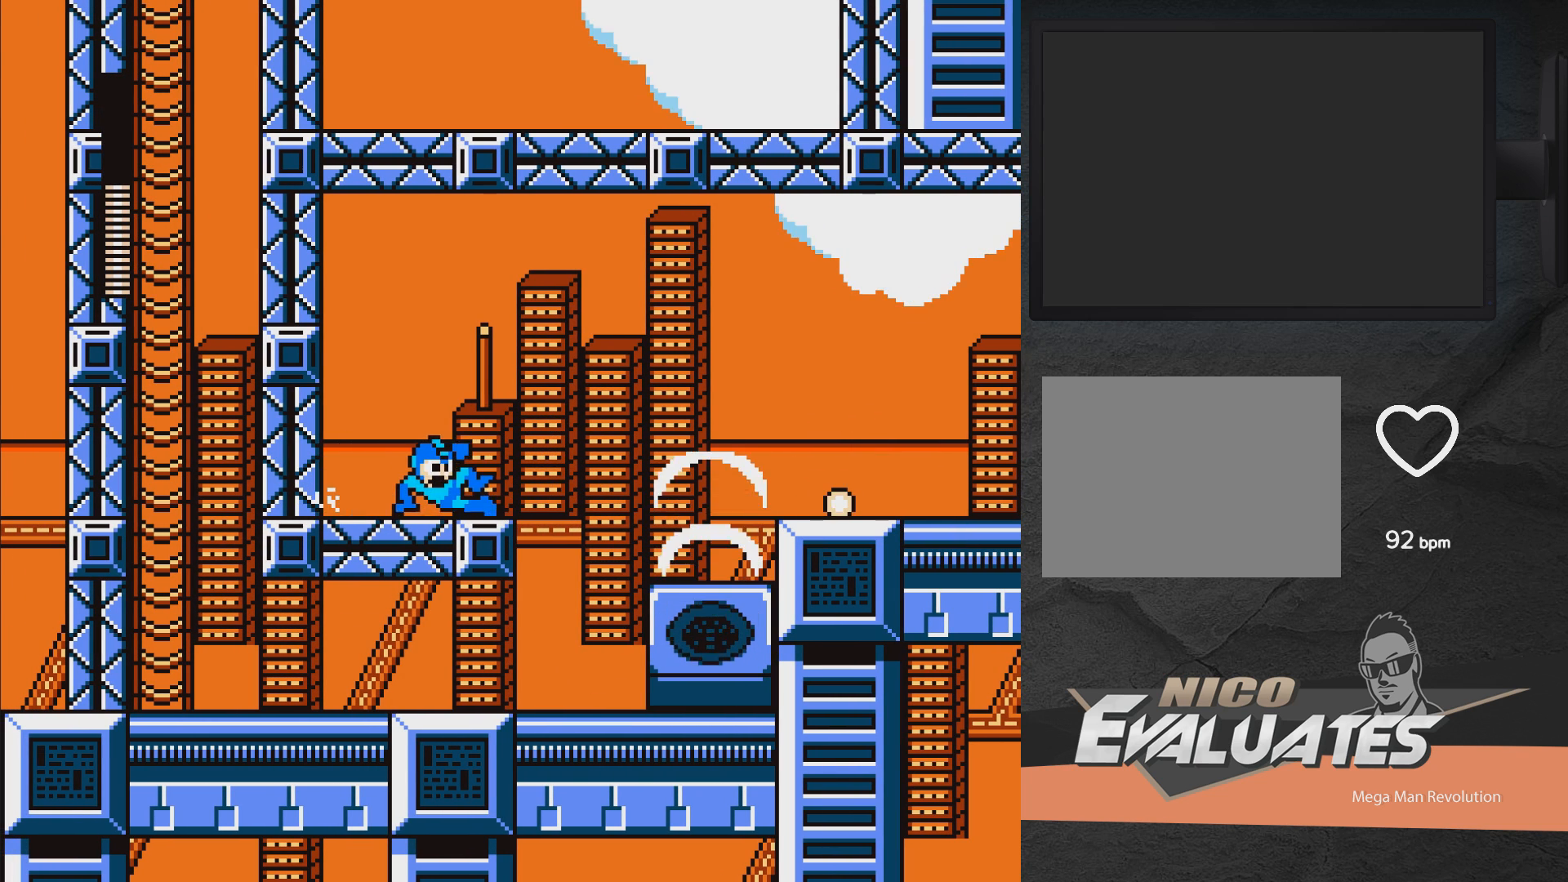
{"buttons": ["A", "X", "DPAD_RIGHT"], "right_stick": "center", "events": [[100, "A", "down"]]}
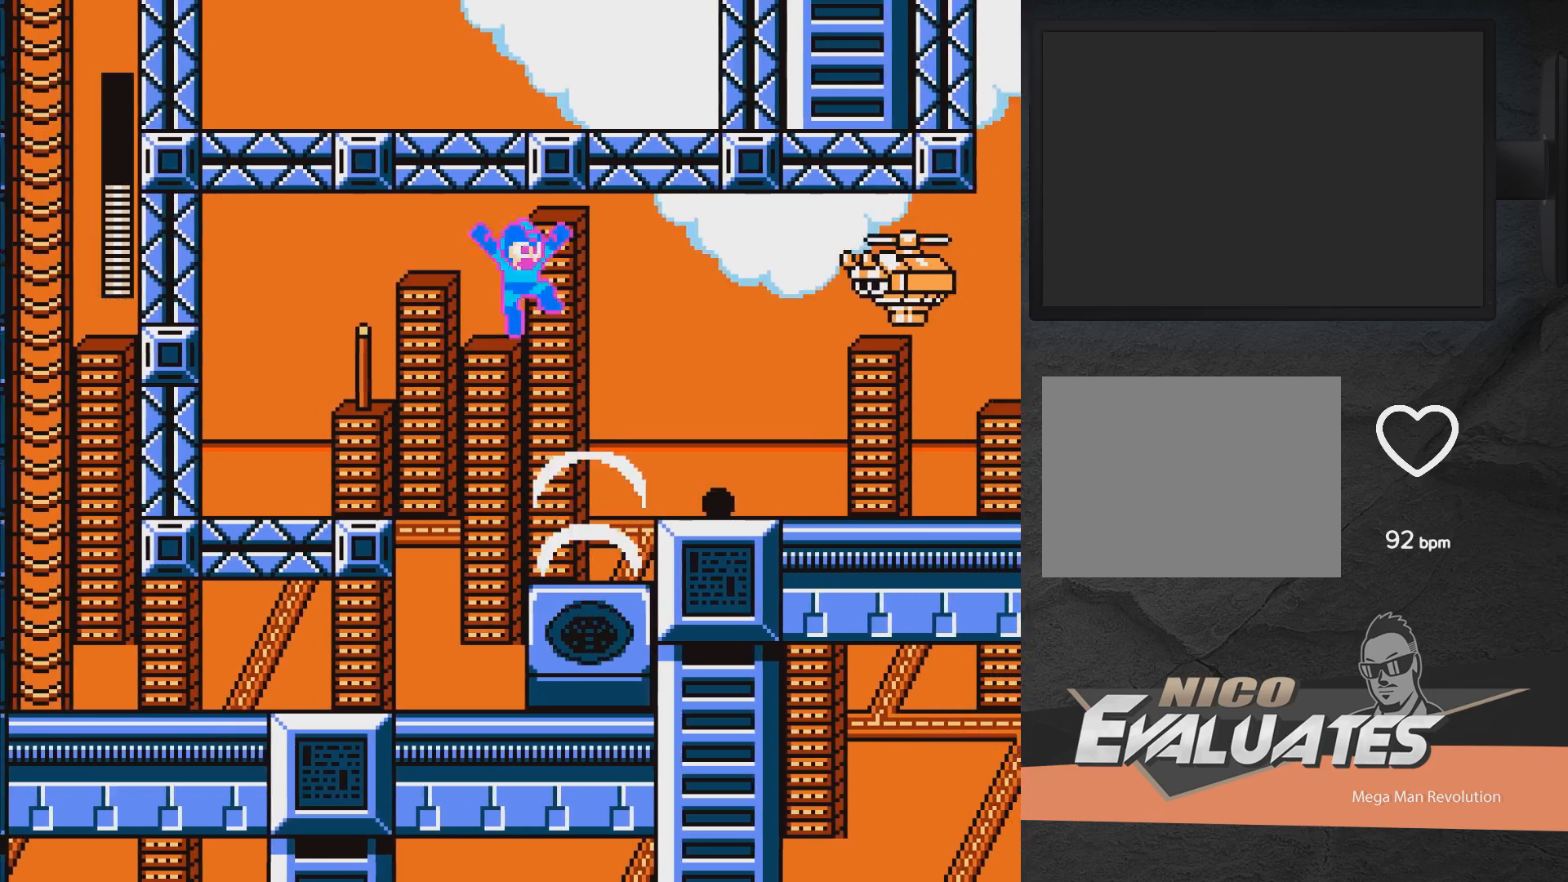
{"buttons": ["X"], "right_stick": "center", "events": [[250, "A", "up"], [367, "DPAD_RIGHT", "up"], [433, "X", "up"], [500, "X", "down"]]}